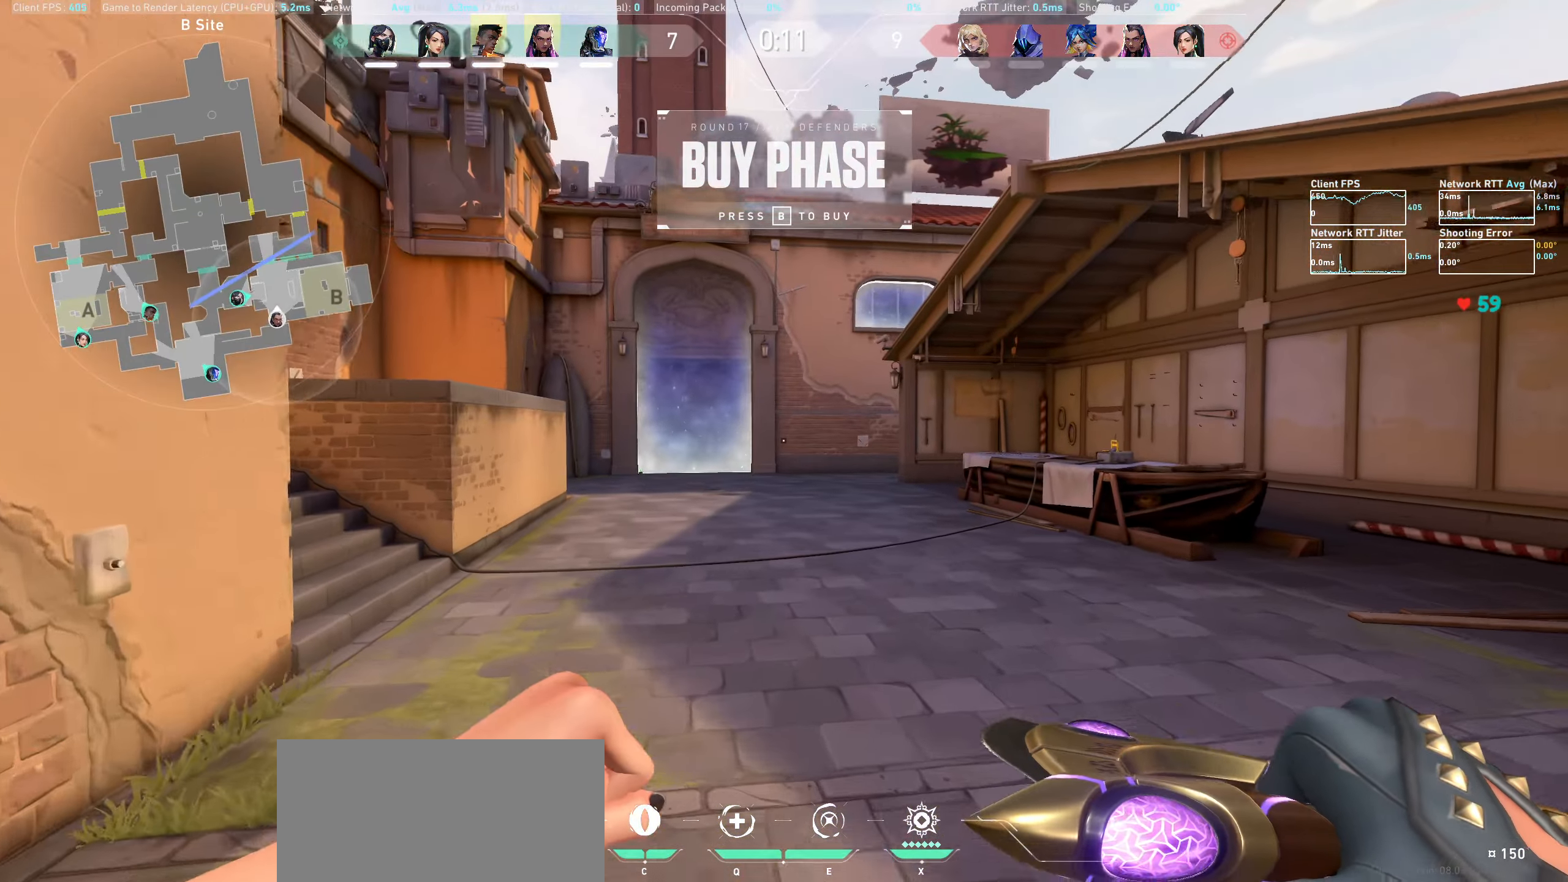
Gameplay with keyboard and mouse; each line is a JSON object with the keys and mouse buttons held at the frame after it. "events" lists presses ("down") and releases ("up") of "a", "ctrl", "d", "e", "q", "s", "shift", "space", "w", "mouse_left", "mouse_wheel", "mouse_right", "mouse_mb4" and "mouse_mb5" between this image and that frame as [ms after this image, input, new state], when the widget could be followed in between. "mouse_left", "mouse_wheel", "mouse_right", "mouse_mb4", "mouse_mb5" = the "left", "wheel", "right", "mb4", "mb5" buttons of the "mouse" list. No other keys are recorded. "wheel" means that the mouse wheel is clicked or scrolled. Not read: mouse_move.
{"keys": ["w"], "mouse": [], "events": []}
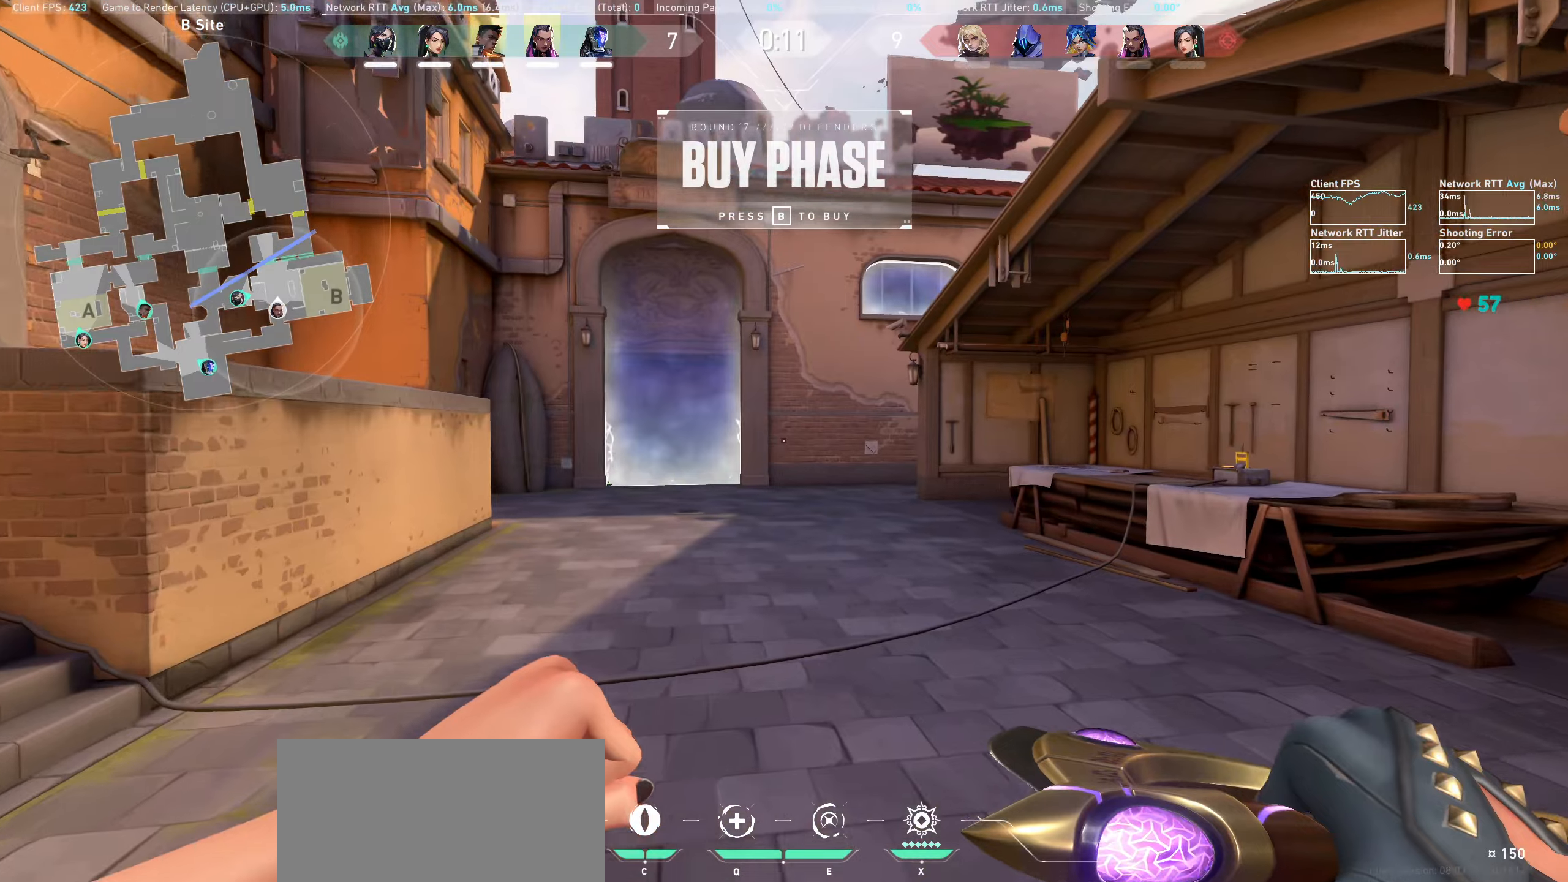
{"keys": ["w"], "mouse": [], "events": []}
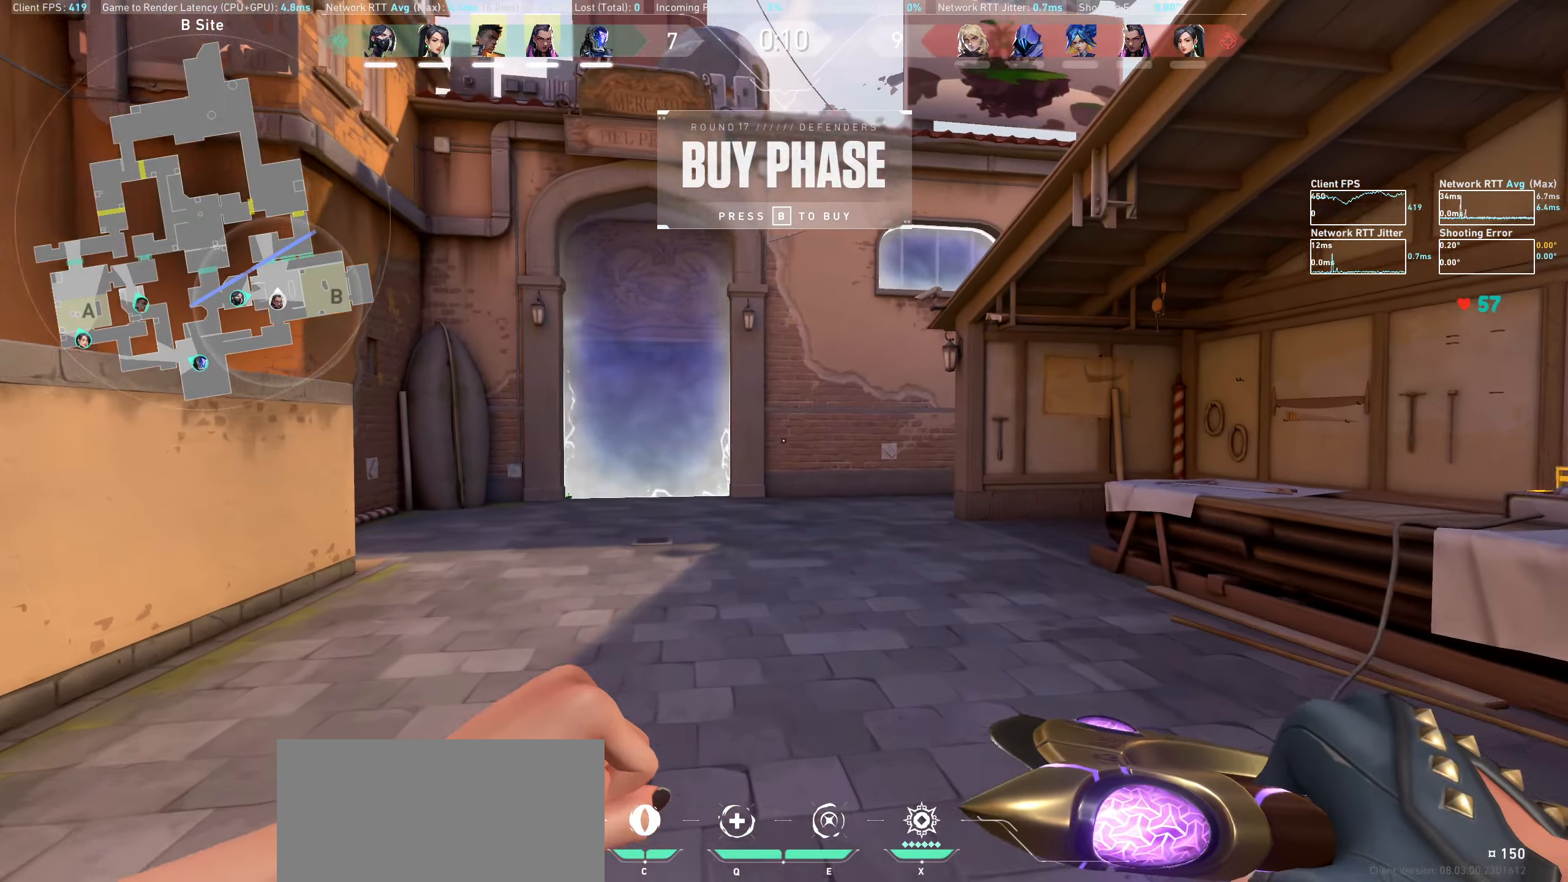
{"keys": ["w"], "mouse": [], "events": []}
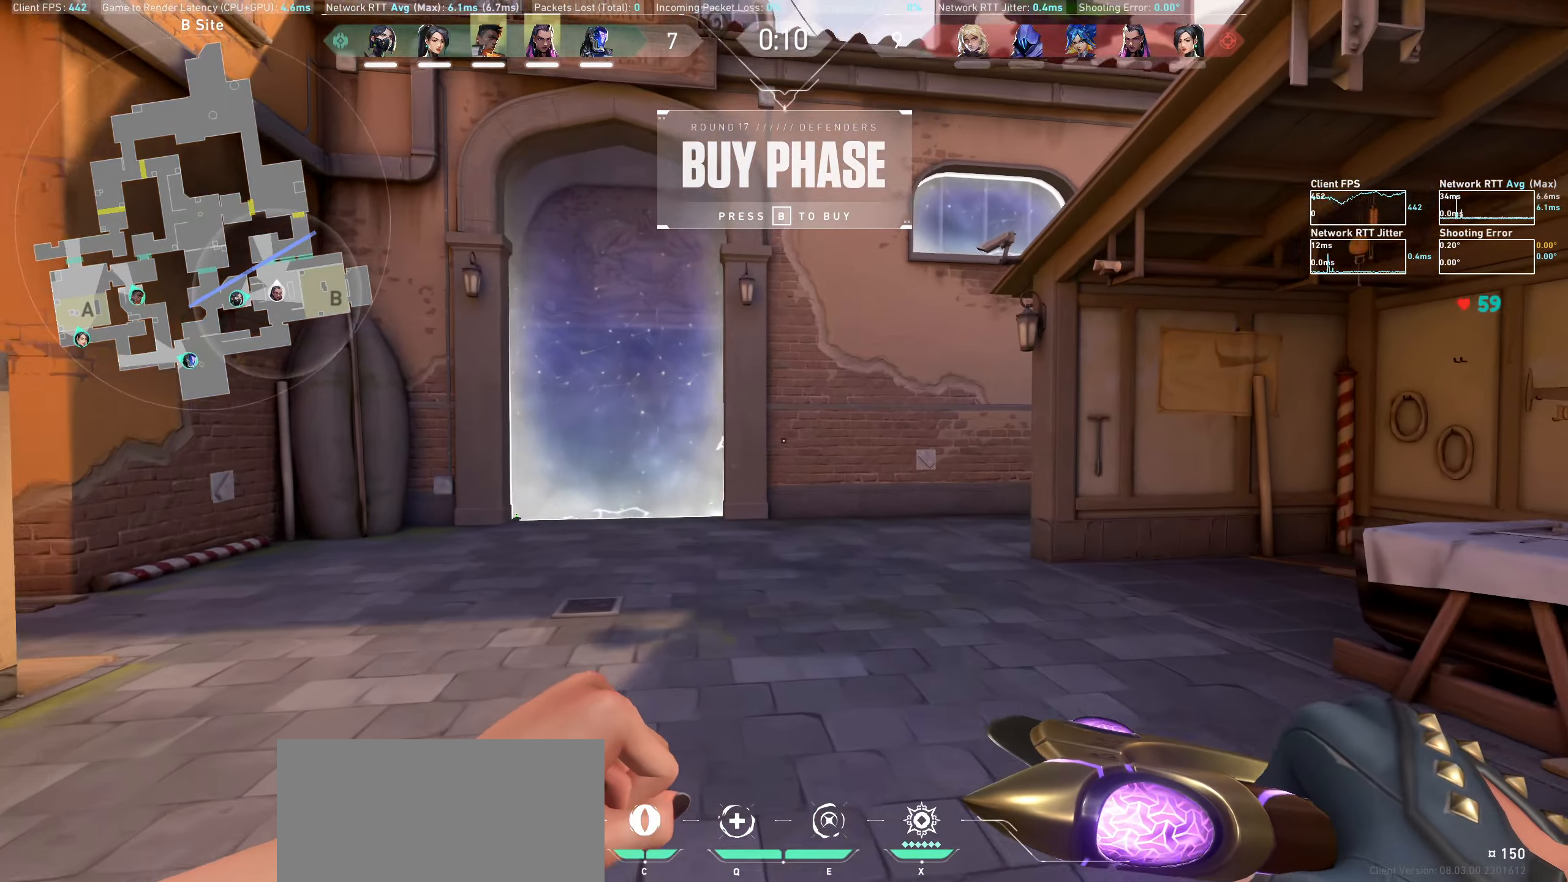
{"keys": ["w"], "mouse": [], "events": [[233, "a", "down"], [366, "a", "up"]]}
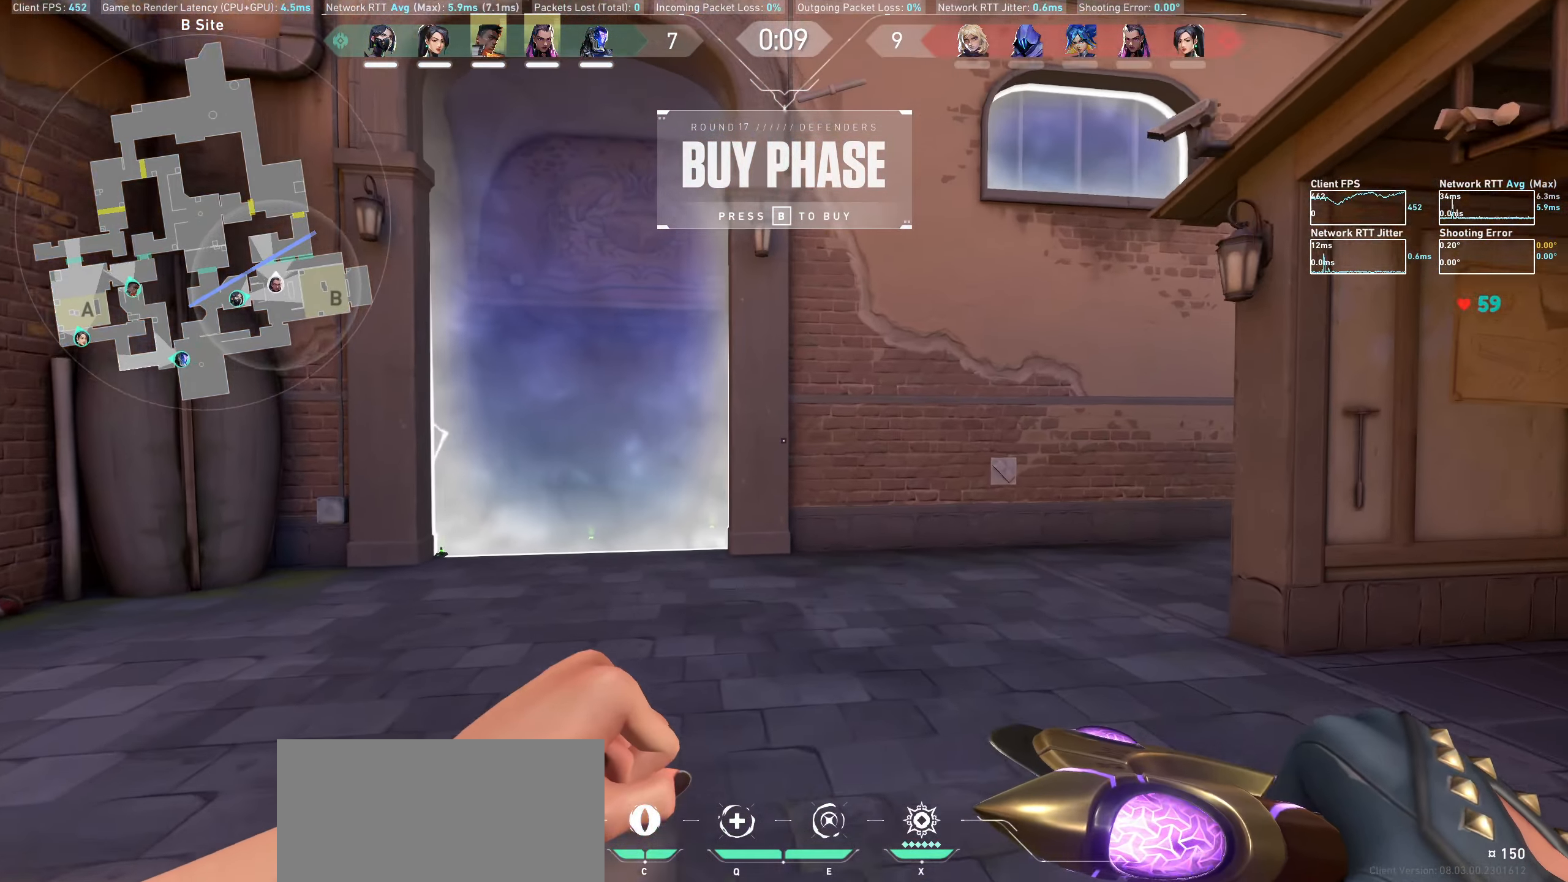
{"keys": ["w"], "mouse": ["wheel"], "events": [[400, "mouse_wheel", "down"]]}
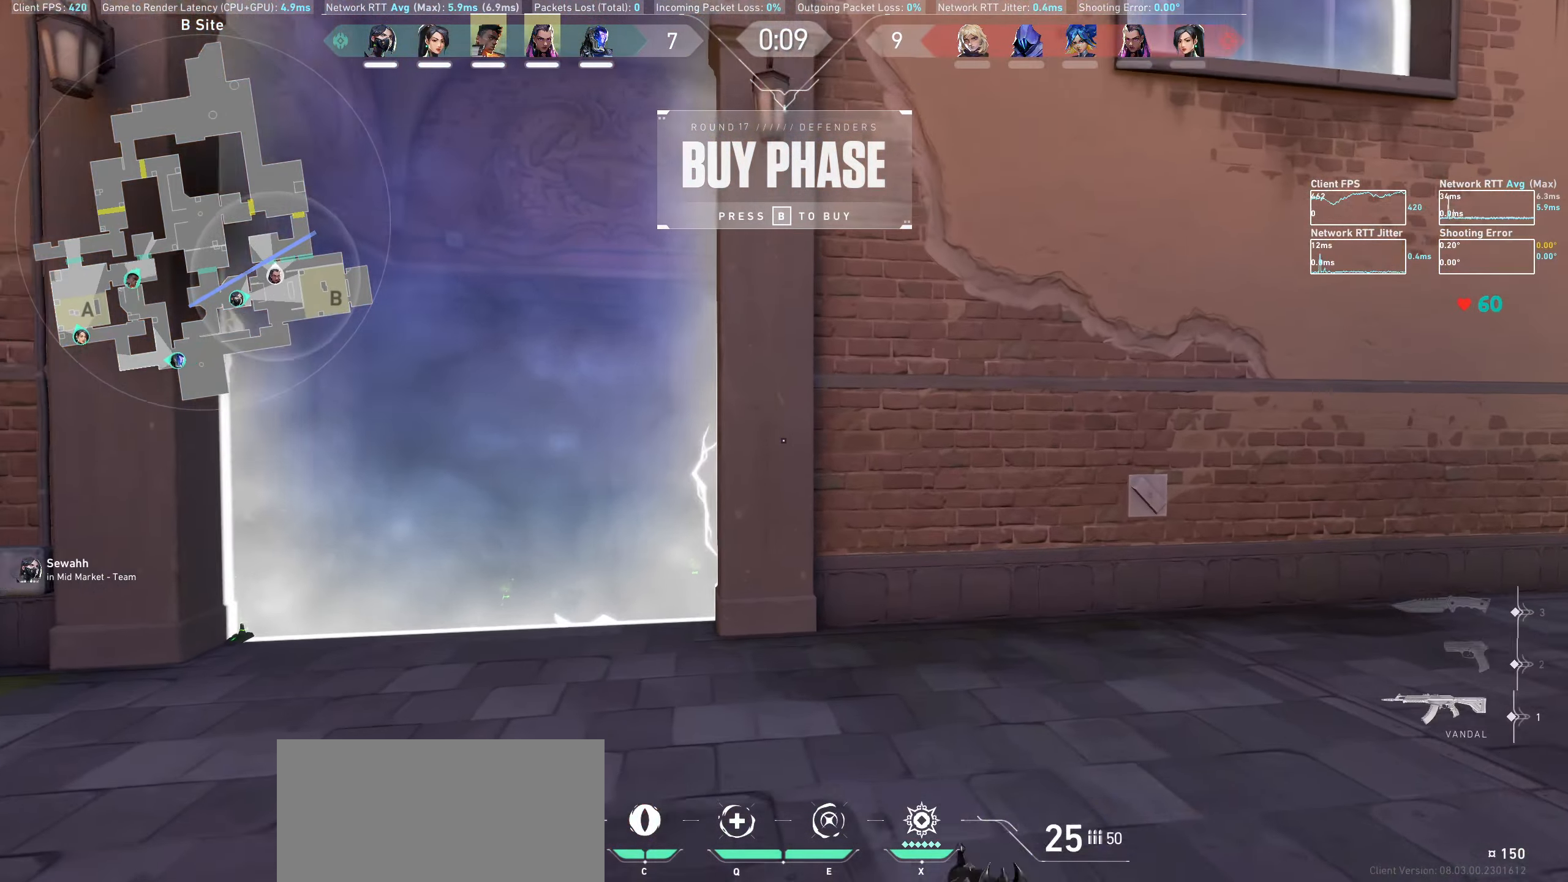
{"keys": ["a", "w"], "mouse": [], "events": [[200, "mouse_wheel", "up"], [333, "w", "up"], [383, "a", "down"], [500, "w", "down"]]}
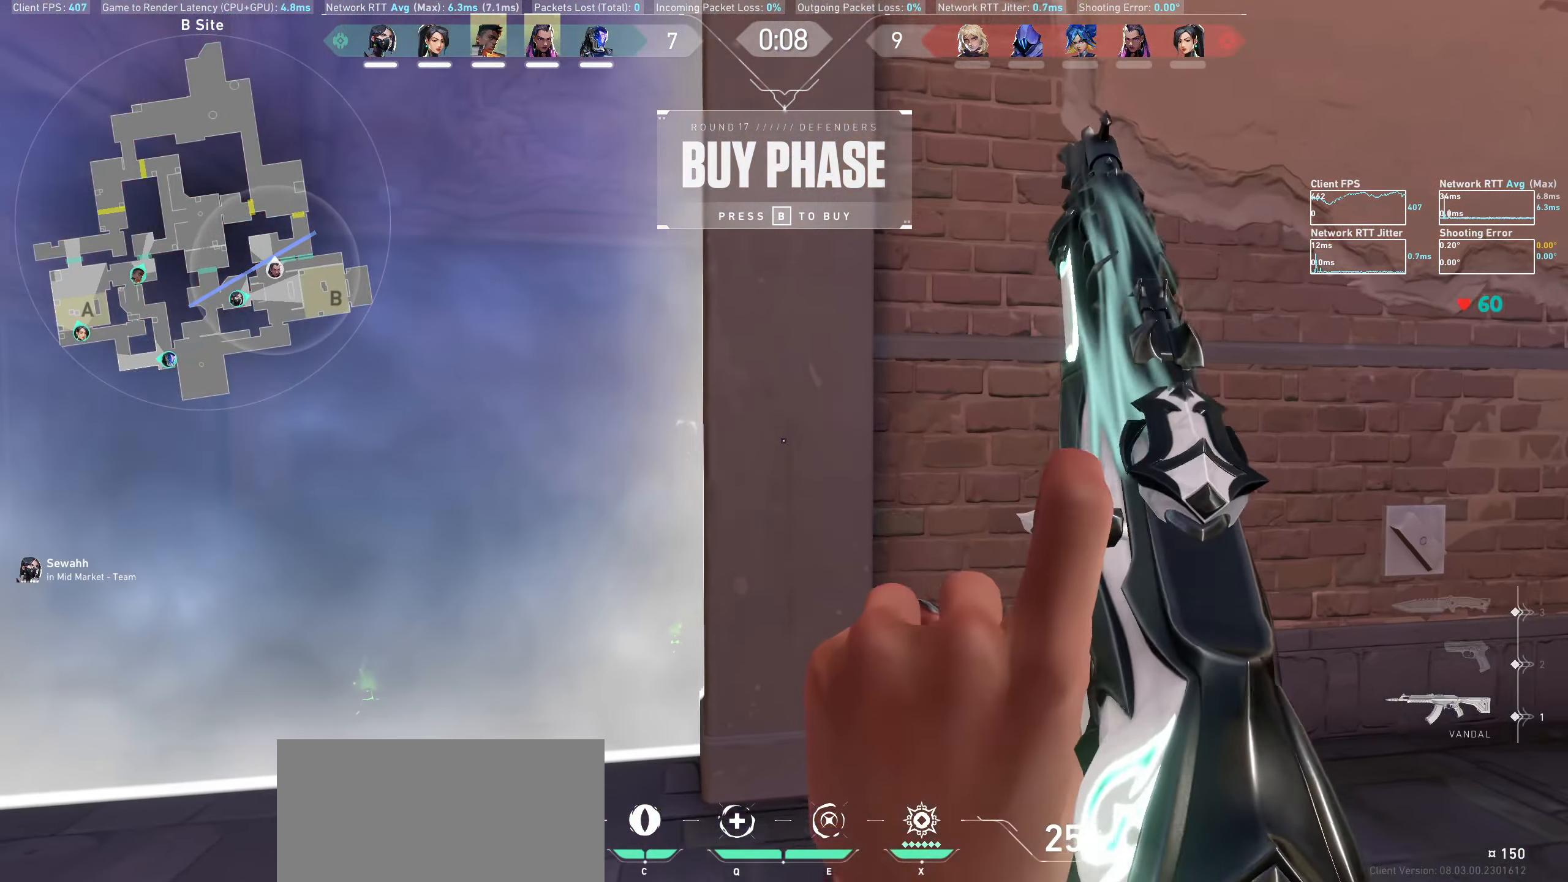
{"keys": ["w"], "mouse": [], "events": [[233, "w", "up"], [266, "a", "up"], [450, "w", "down"]]}
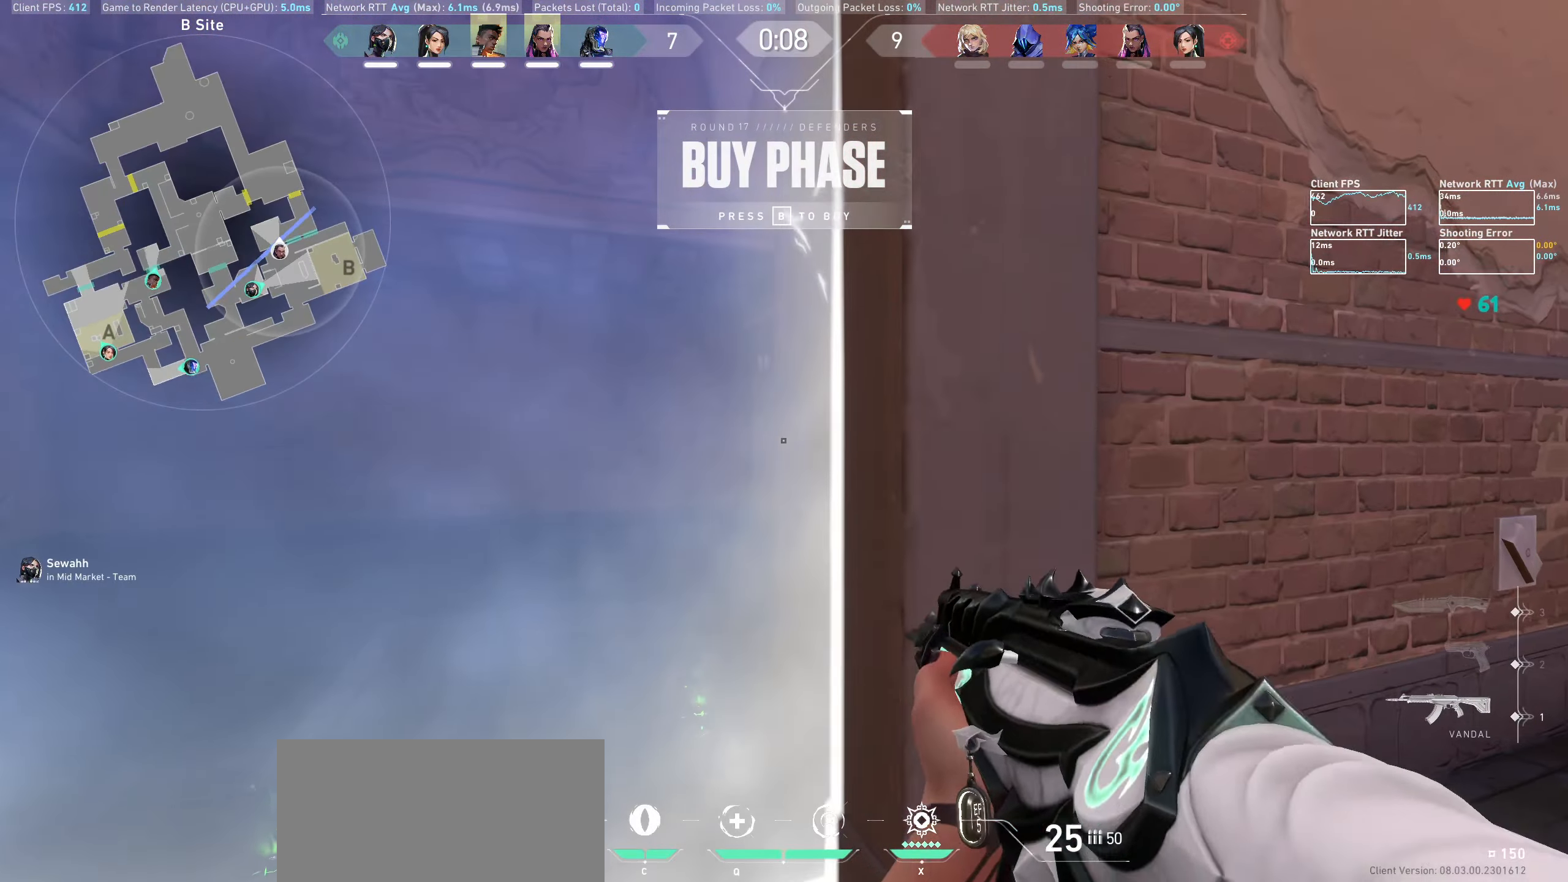
{"keys": [], "mouse": [], "events": [[66, "a", "down"], [133, "w", "up"], [400, "a", "up"]]}
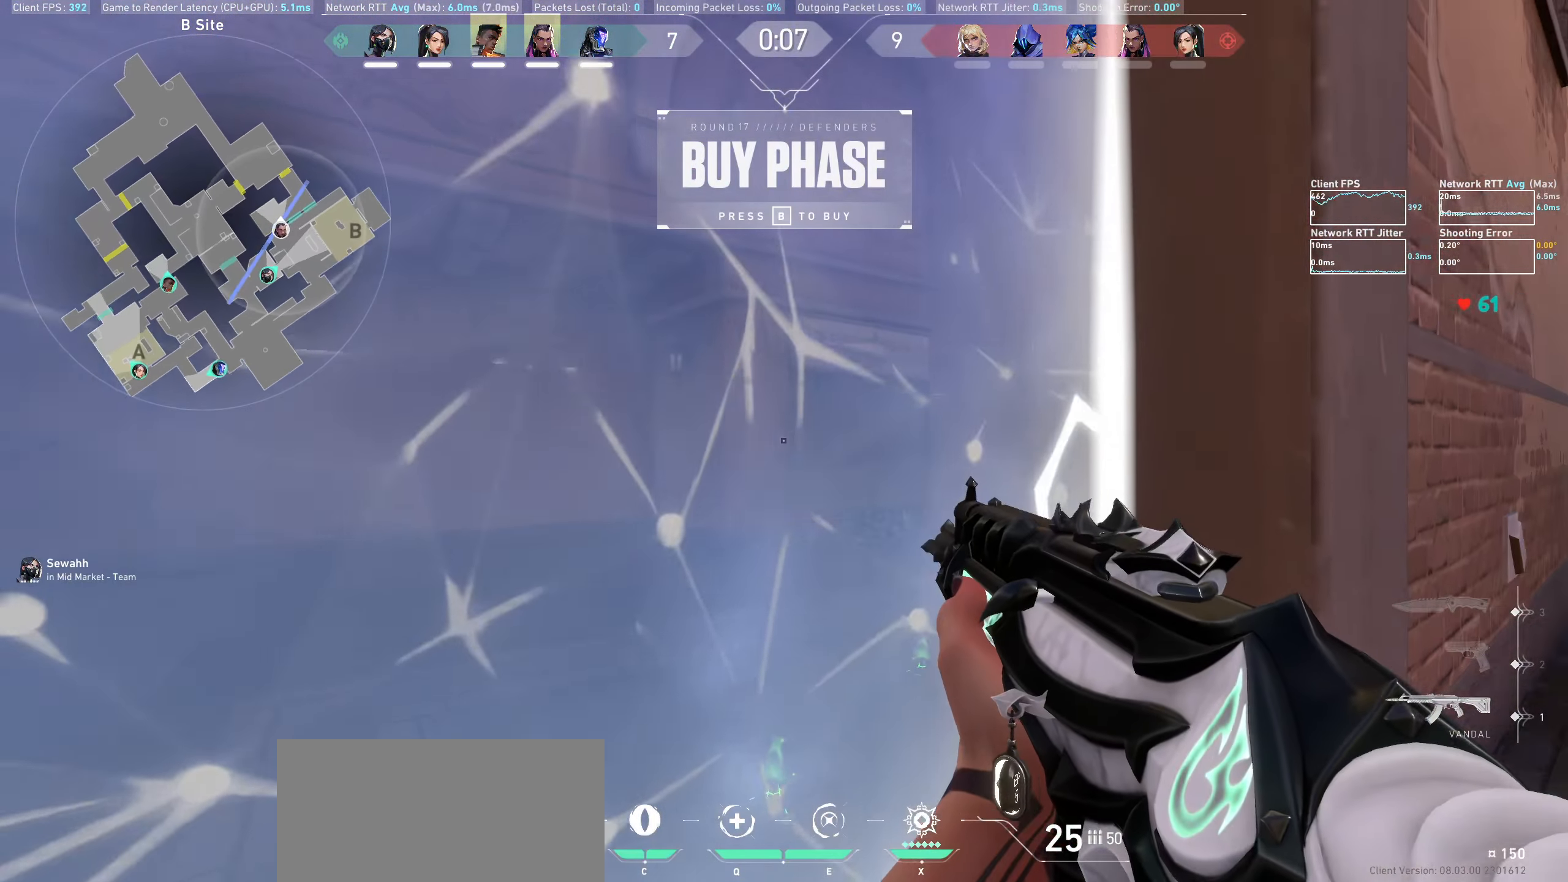
{"keys": [], "mouse": [], "events": [[233, "a", "down"], [500, "a", "up"]]}
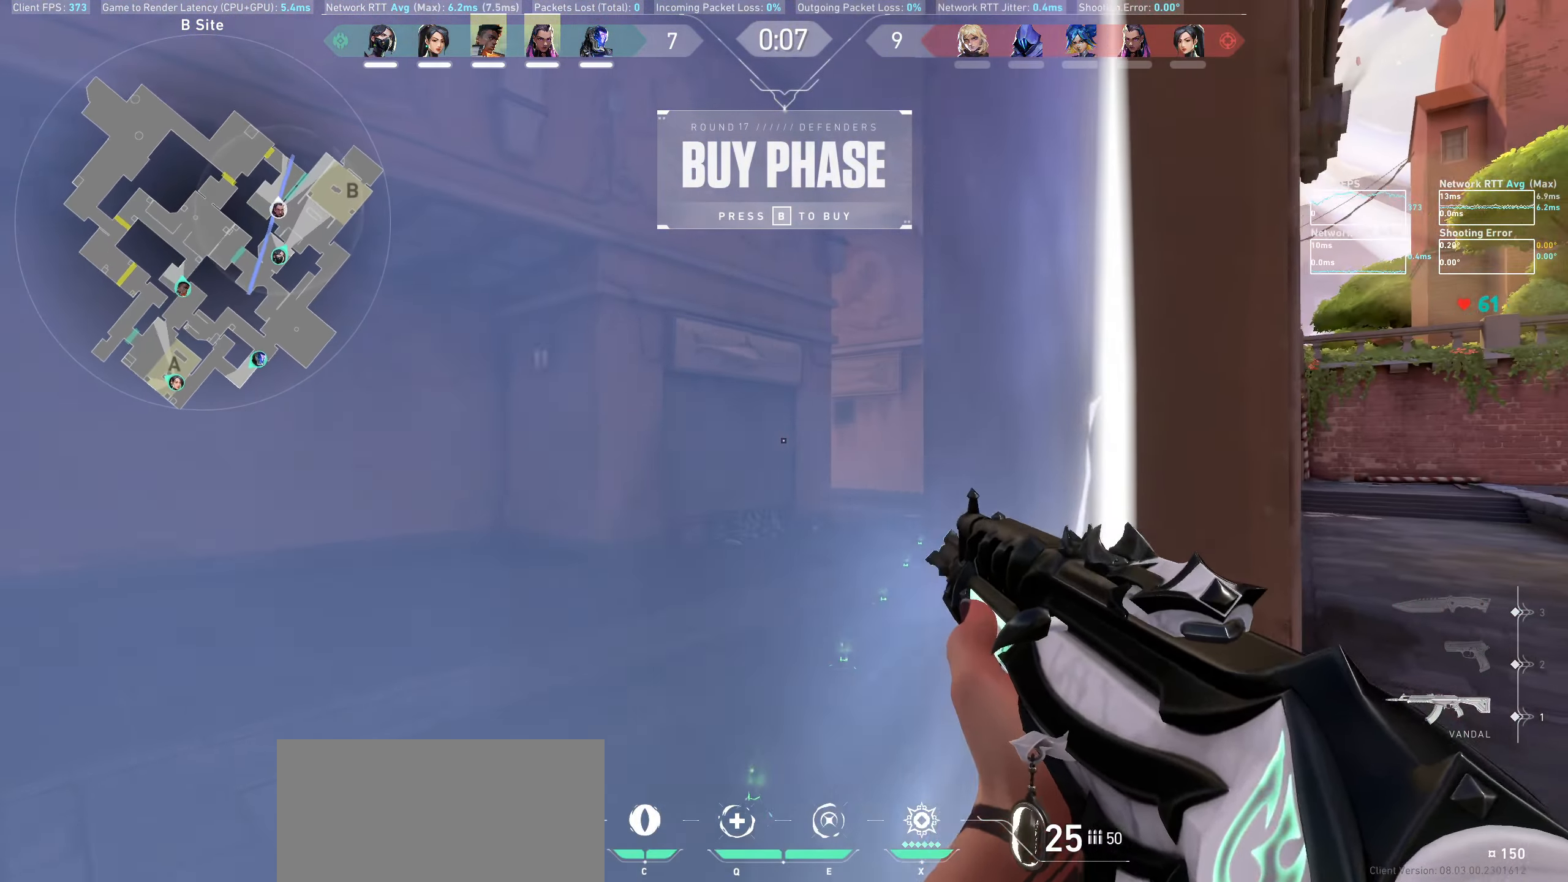
{"keys": [], "mouse": [], "events": [[233, "d", "down"], [333, "d", "up"]]}
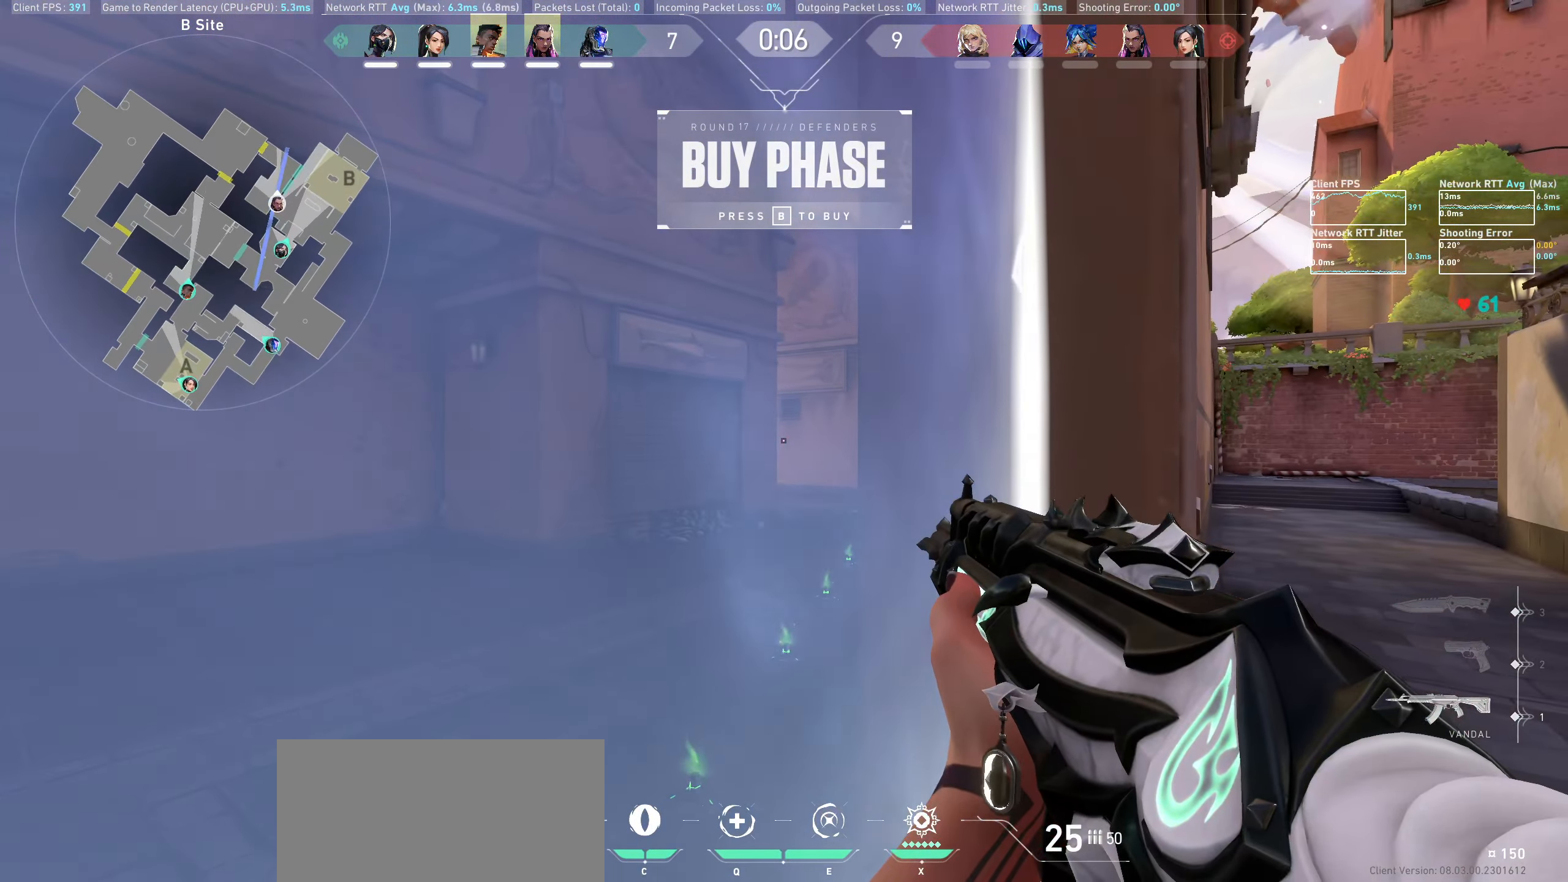
{"keys": [], "mouse": [], "events": [[116, "d", "down"], [216, "d", "up"]]}
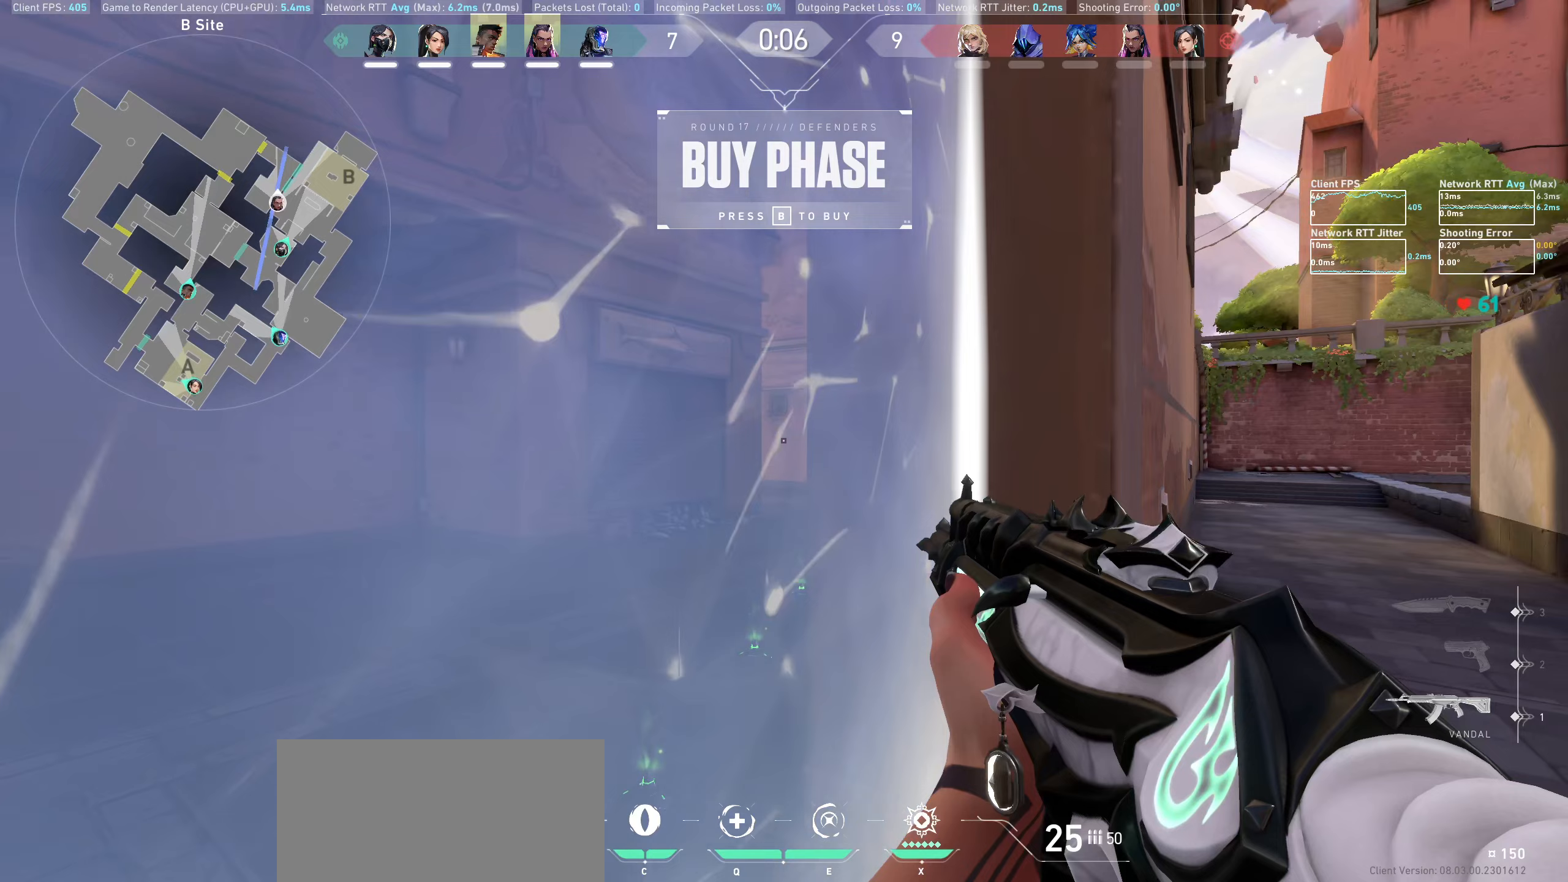
{"keys": ["w"], "mouse": [], "events": [[167, "d", "down"], [217, "d", "up"], [417, "w", "down"]]}
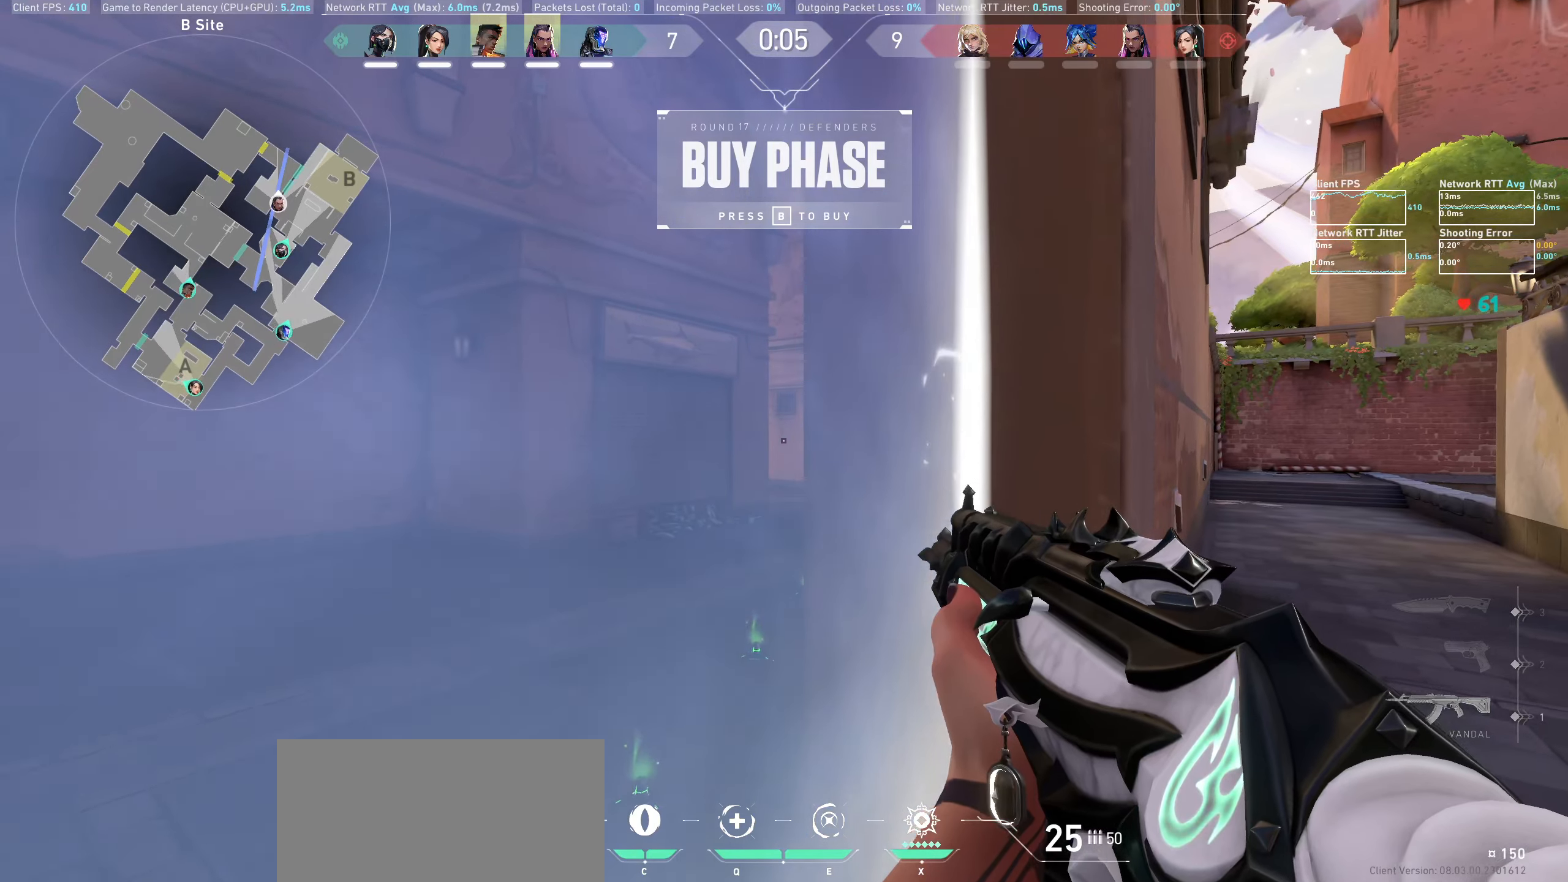
{"keys": [], "mouse": [], "events": [[50, "w", "up"], [350, "d", "down"], [450, "d", "up"]]}
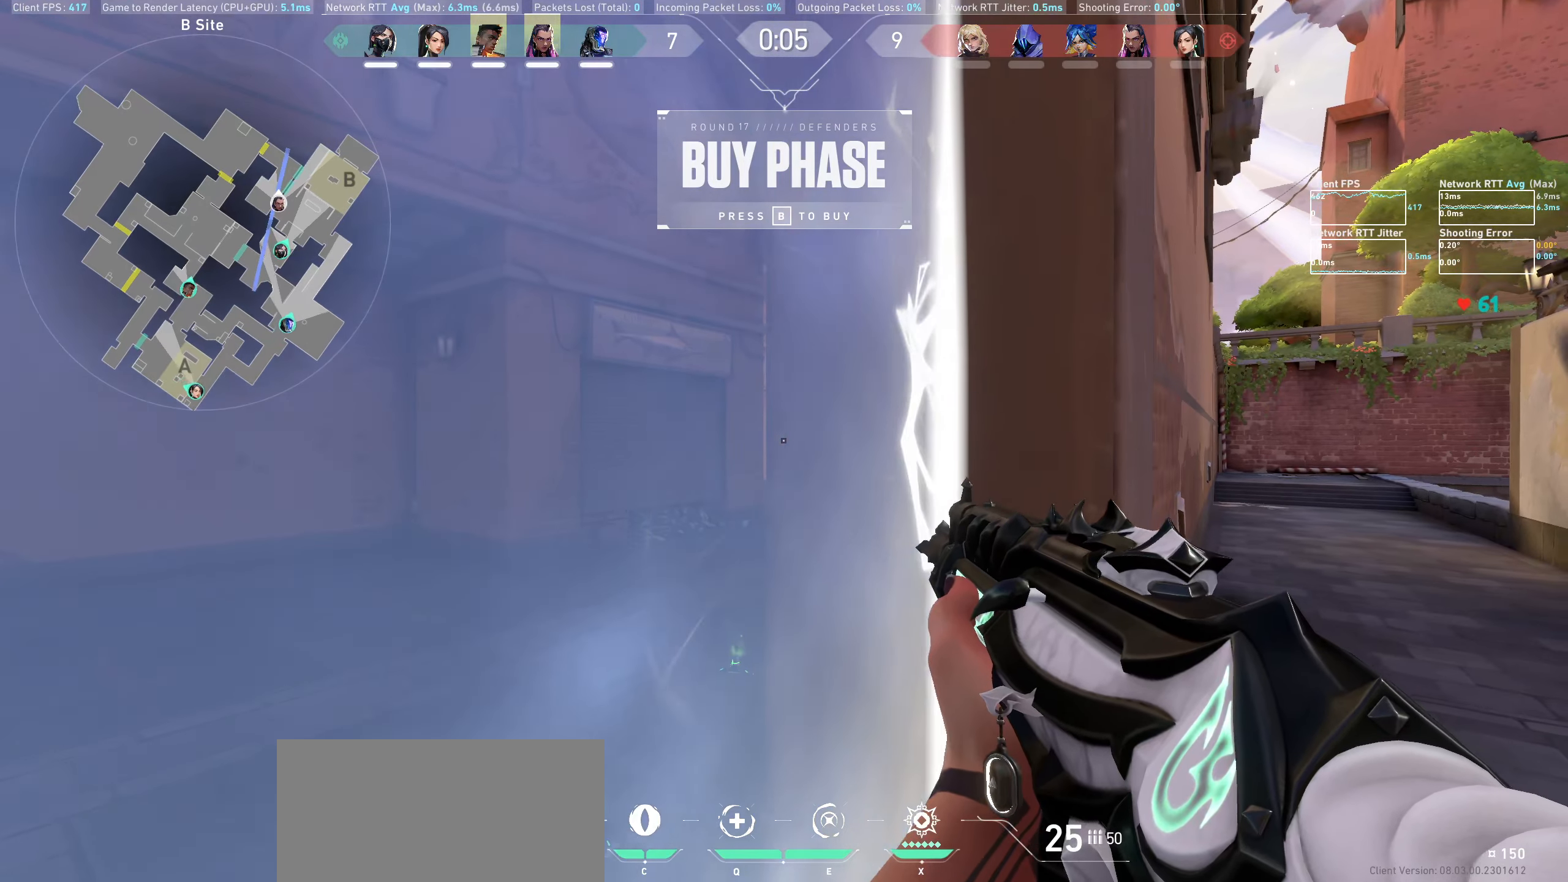
{"keys": [], "mouse": [], "events": [[183, "a", "down"], [300, "a", "up"]]}
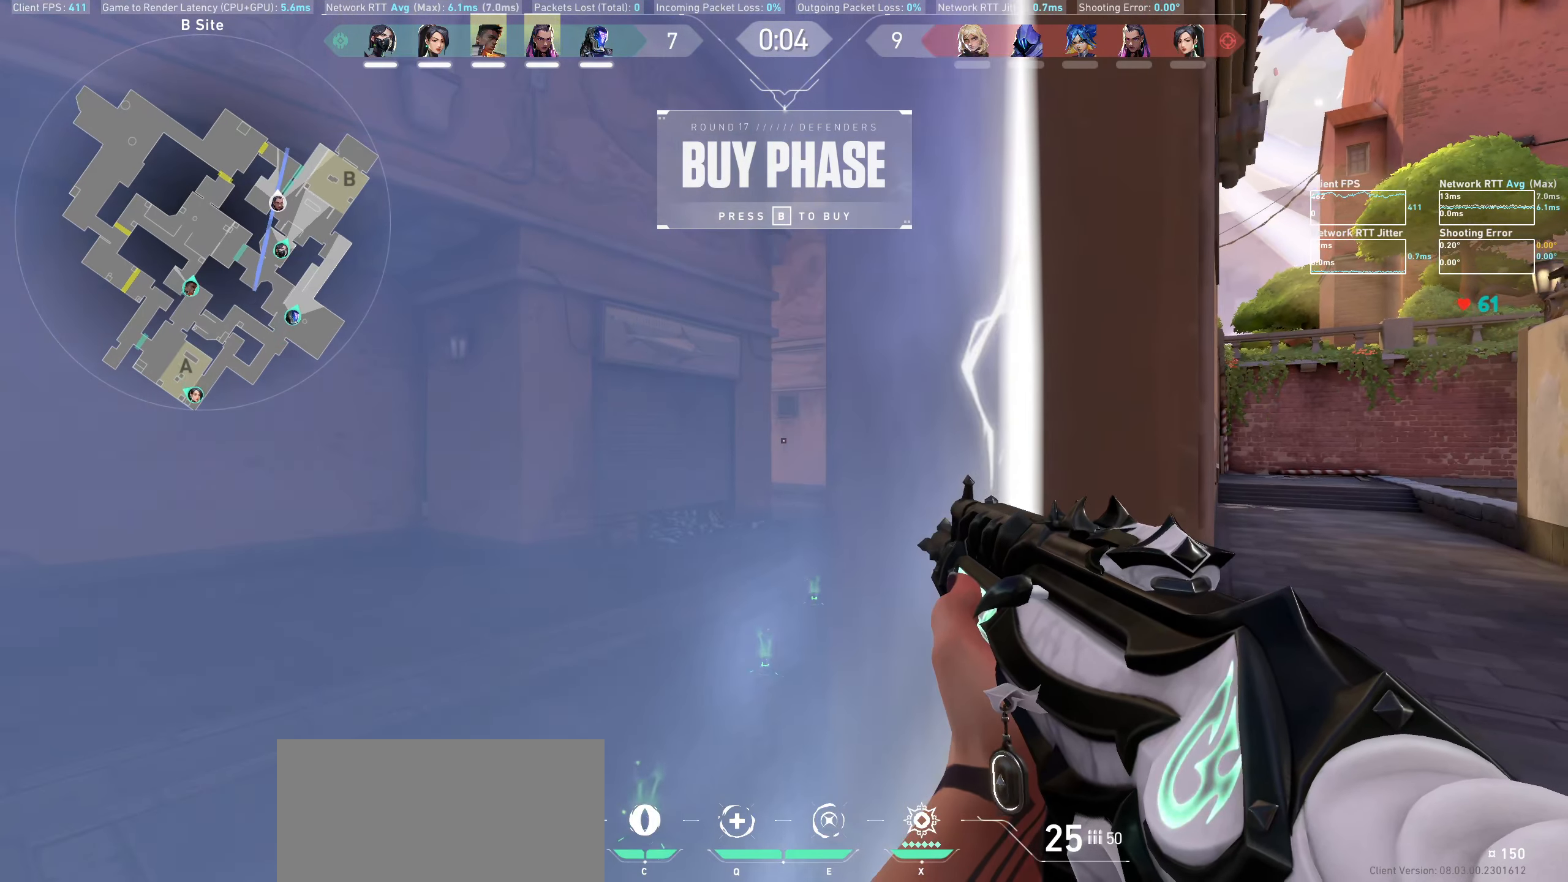
{"keys": [], "mouse": [], "events": [[17, "d", "down"], [100, "d", "up"], [300, "a", "down"], [433, "a", "up"]]}
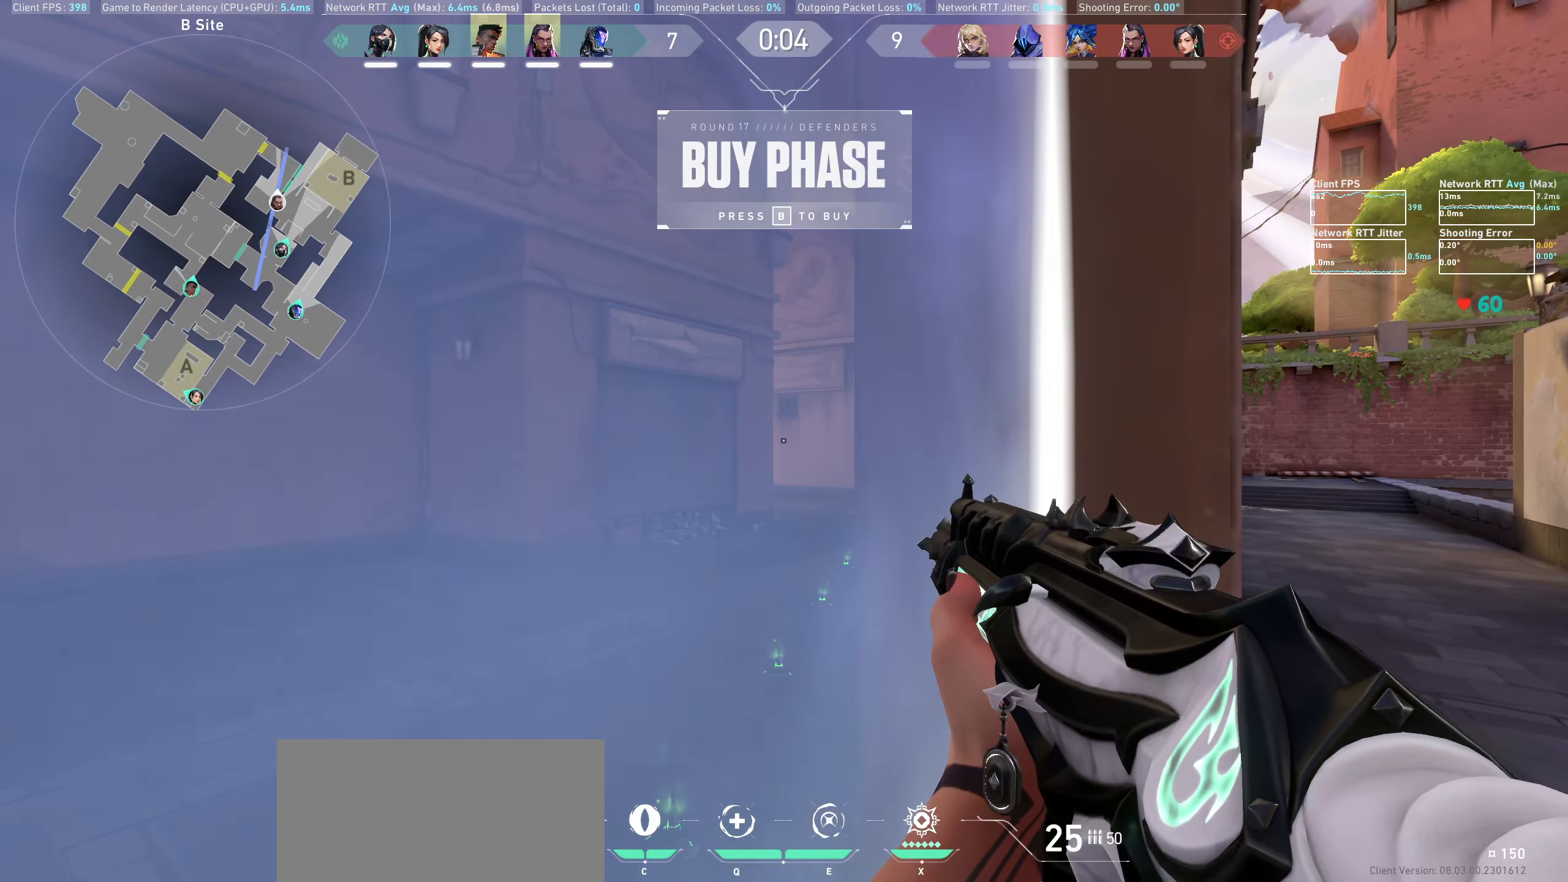
{"keys": [], "mouse": [], "events": [[67, "d", "down"], [167, "d", "up"]]}
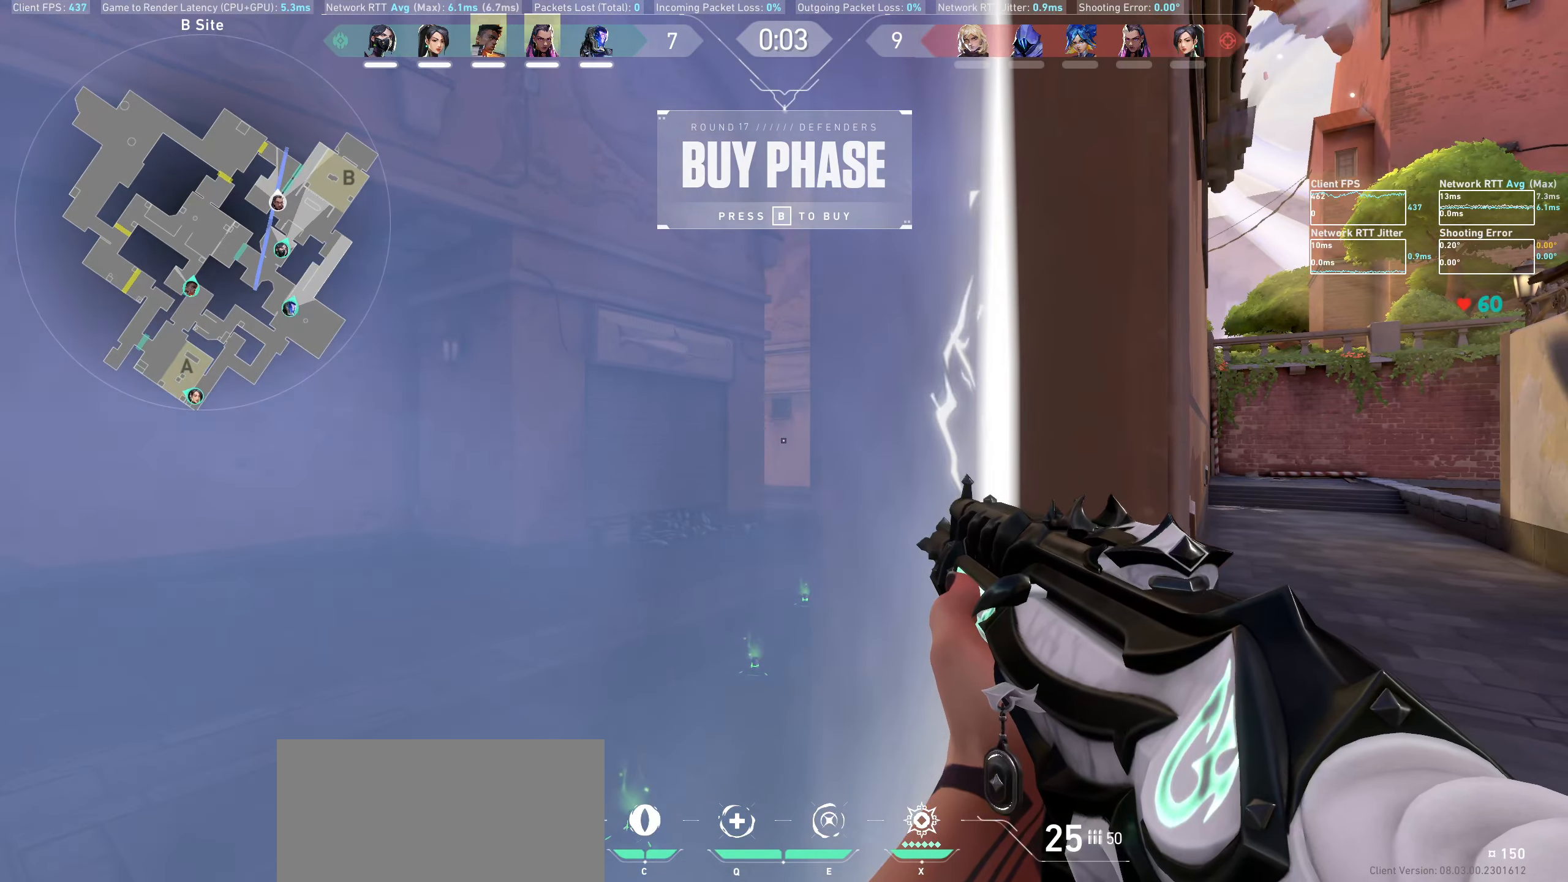
{"keys": [], "mouse": [], "events": [[117, "d", "down"], [183, "d", "up"], [367, "a", "down"], [450, "a", "up"]]}
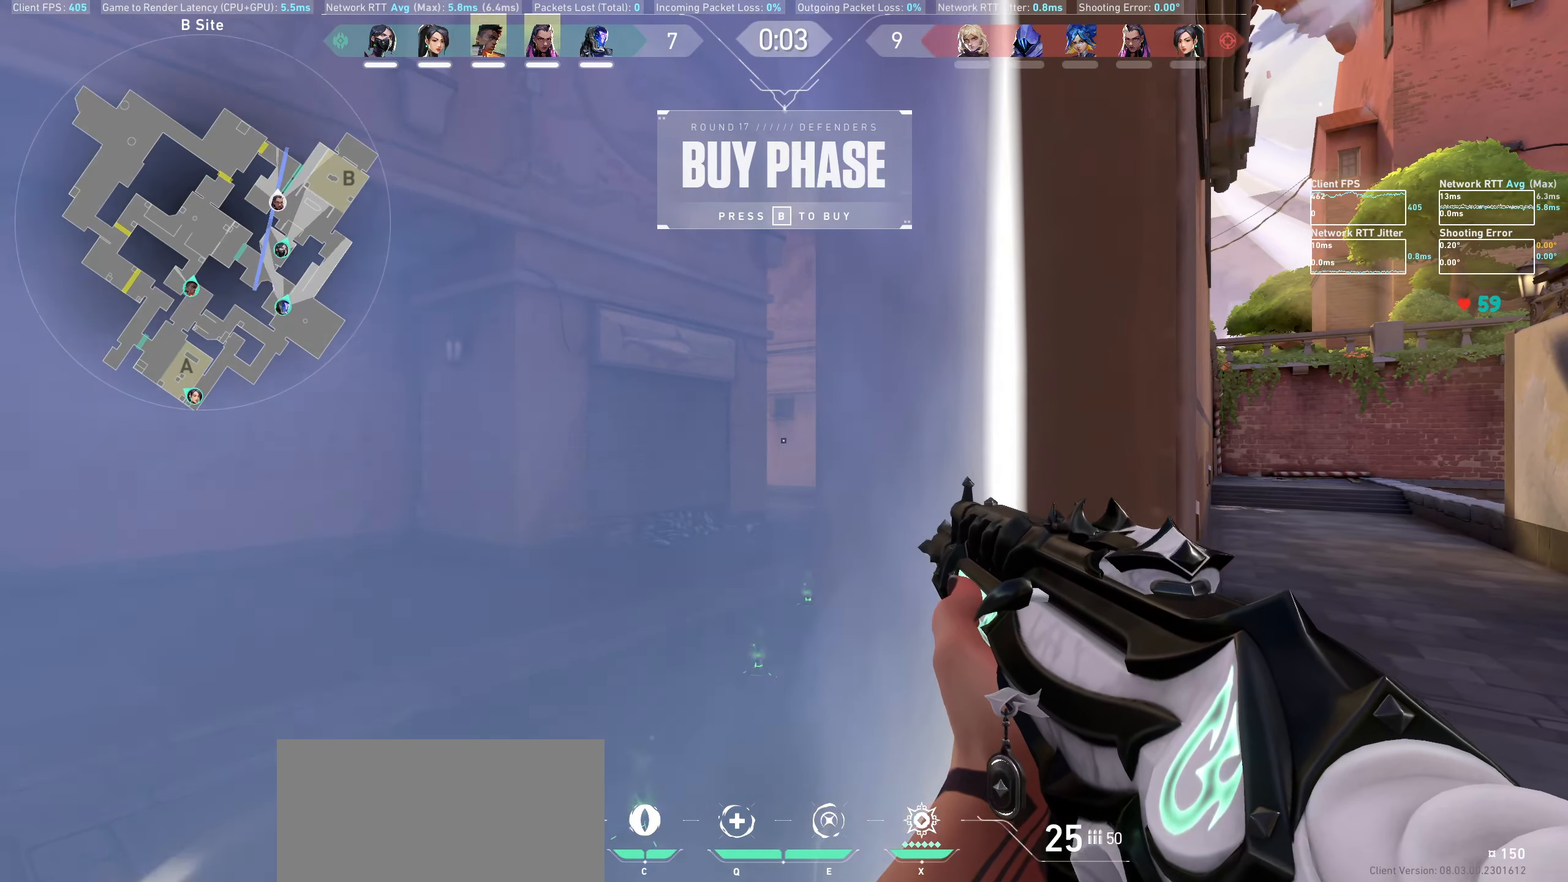
{"keys": [], "mouse": [], "events": [[150, "d", "down"], [183, "d", "up"], [417, "a", "down"], [500, "a", "up"]]}
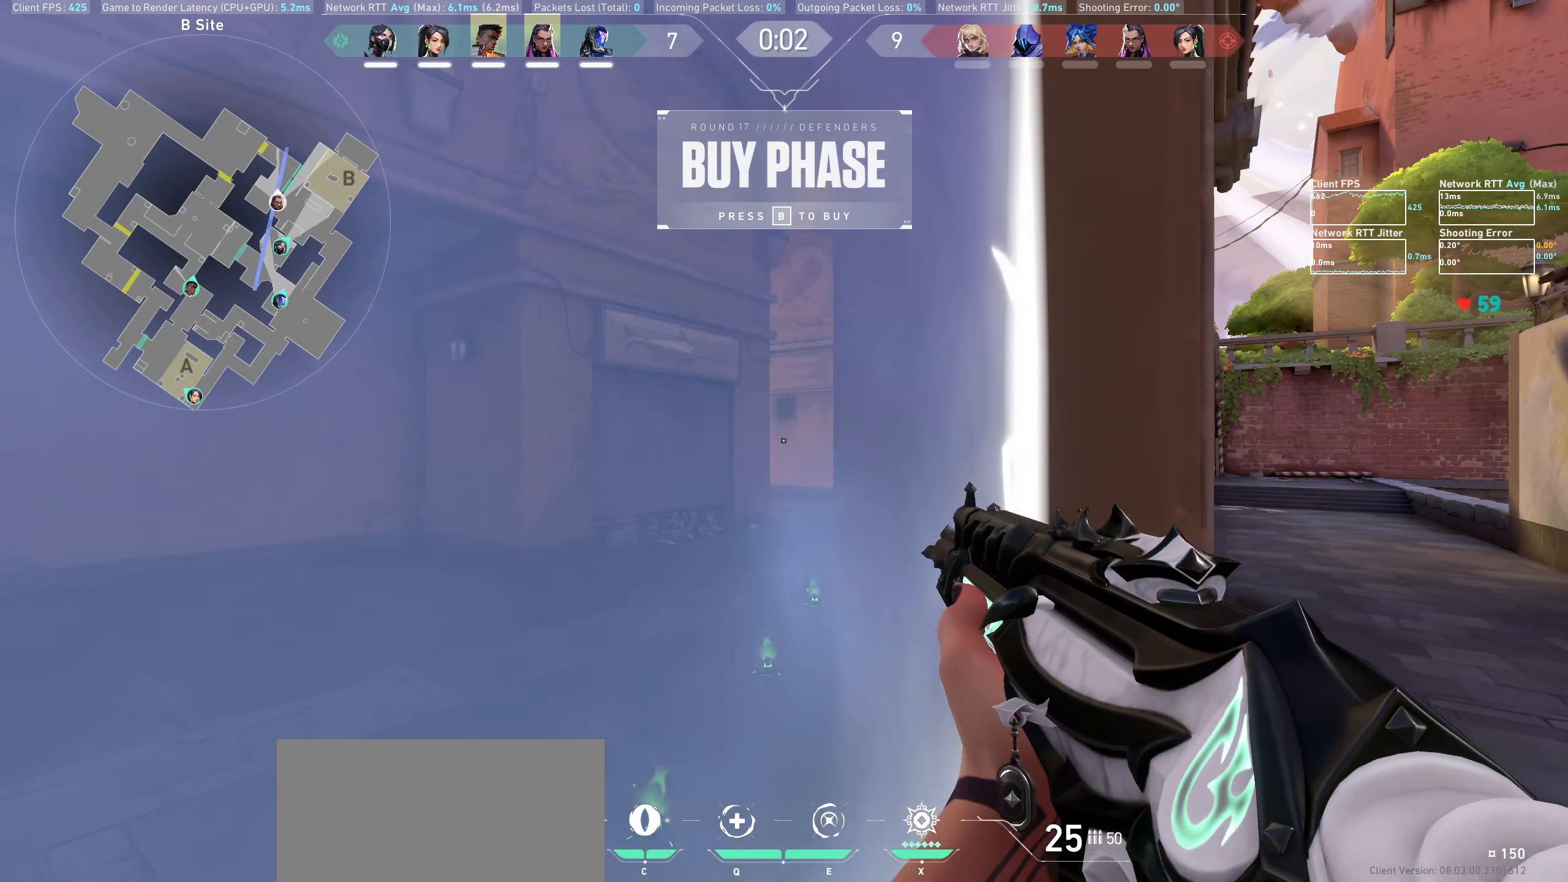
{"keys": ["a"], "mouse": [], "events": [[167, "d", "down"], [267, "d", "up"], [500, "a", "down"]]}
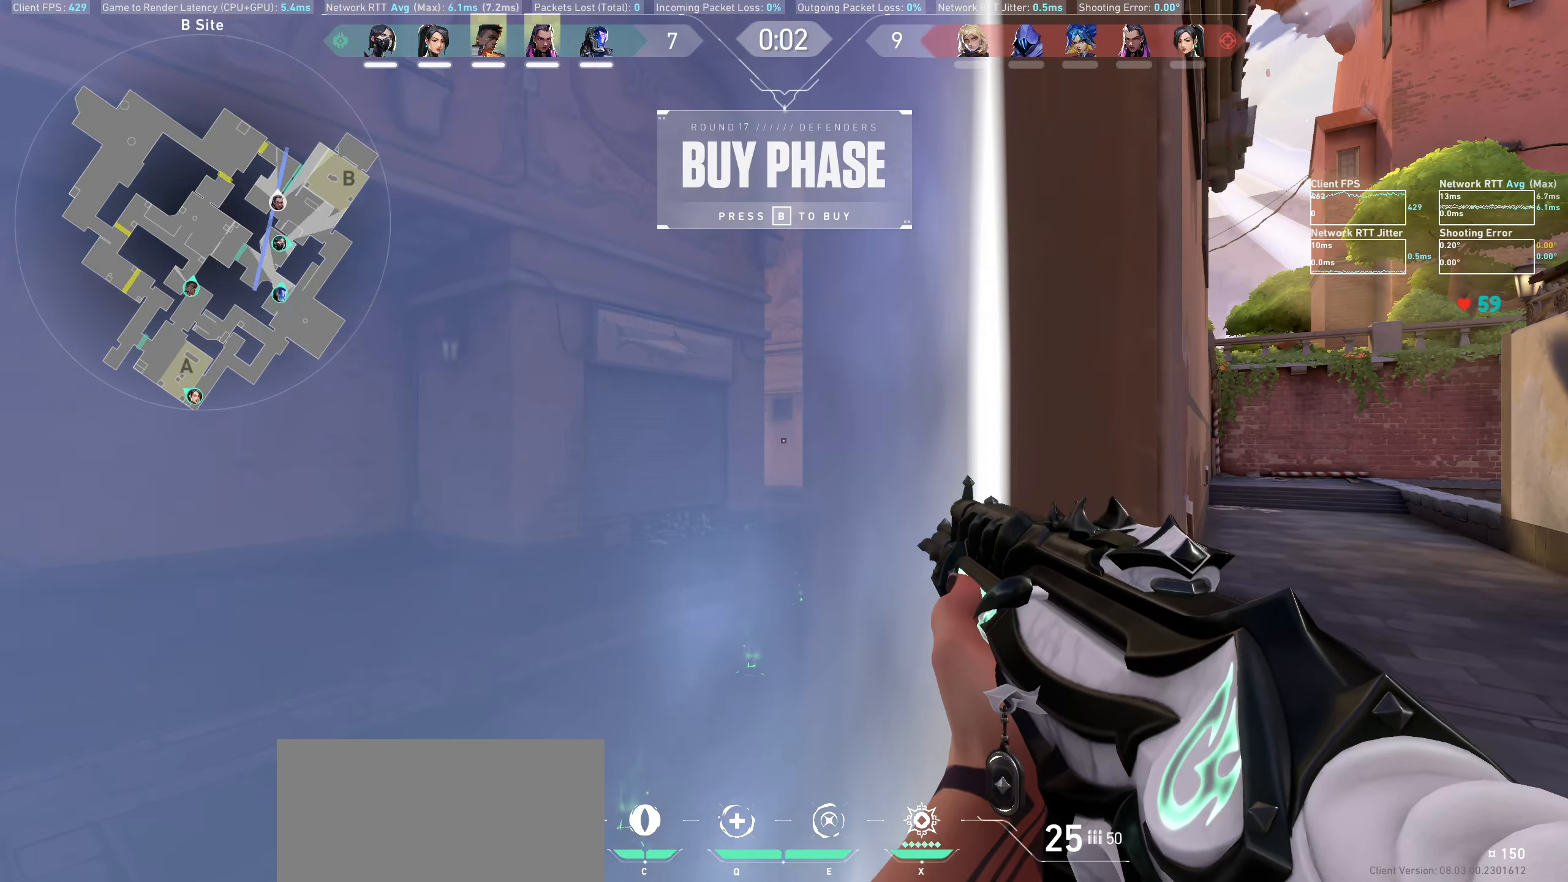
{"keys": [], "mouse": [], "events": [[83, "a", "up"], [267, "d", "down"], [350, "d", "up"]]}
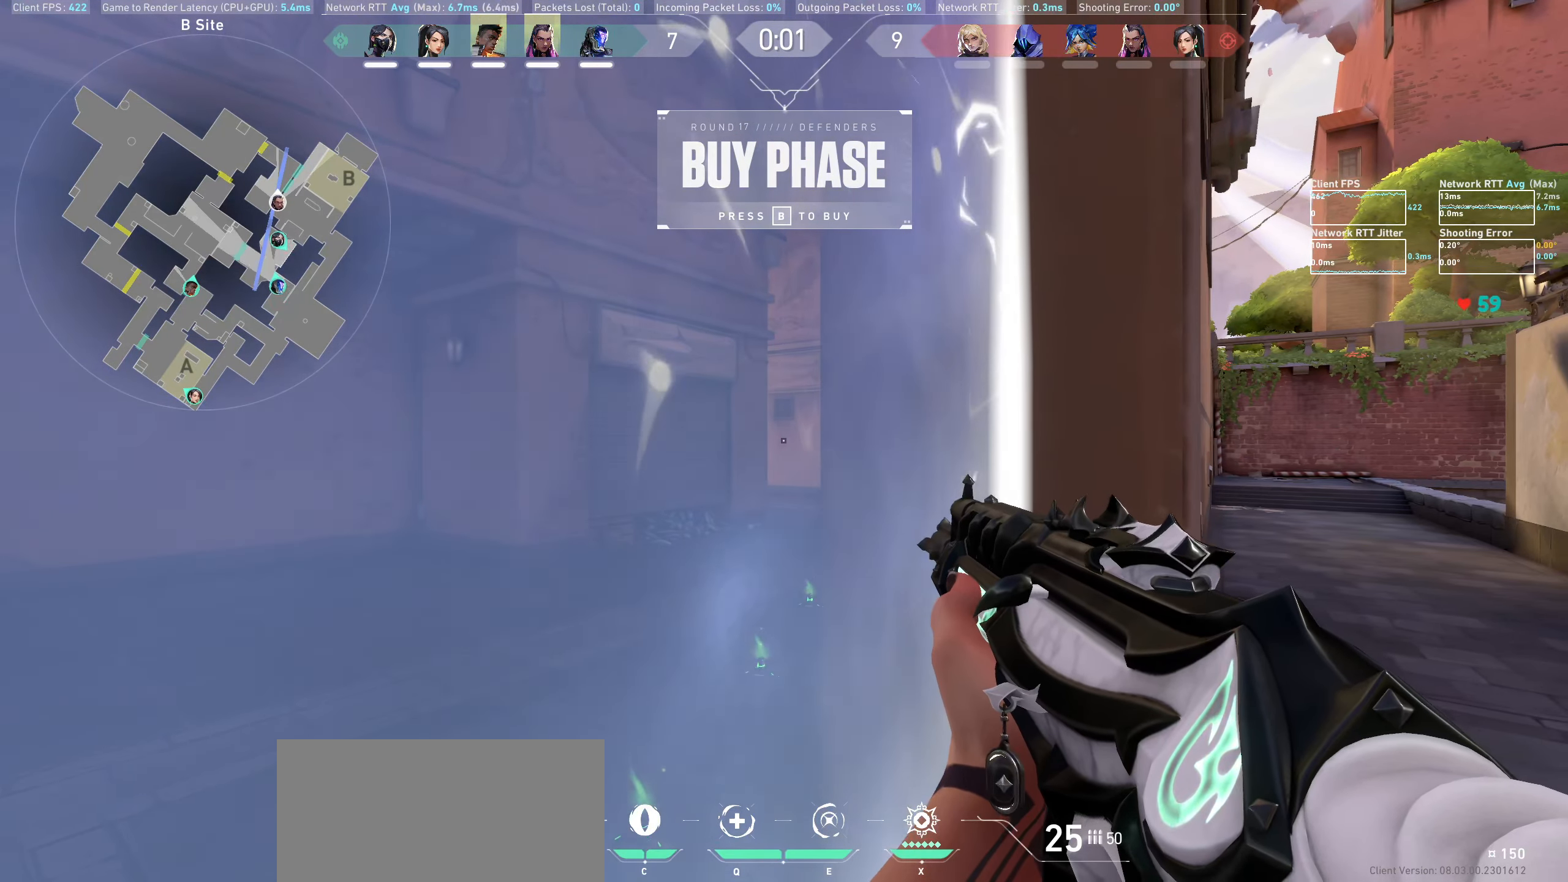
{"keys": [], "mouse": [], "events": [[83, "a", "down"], [150, "a", "up"], [333, "d", "down"], [417, "d", "up"]]}
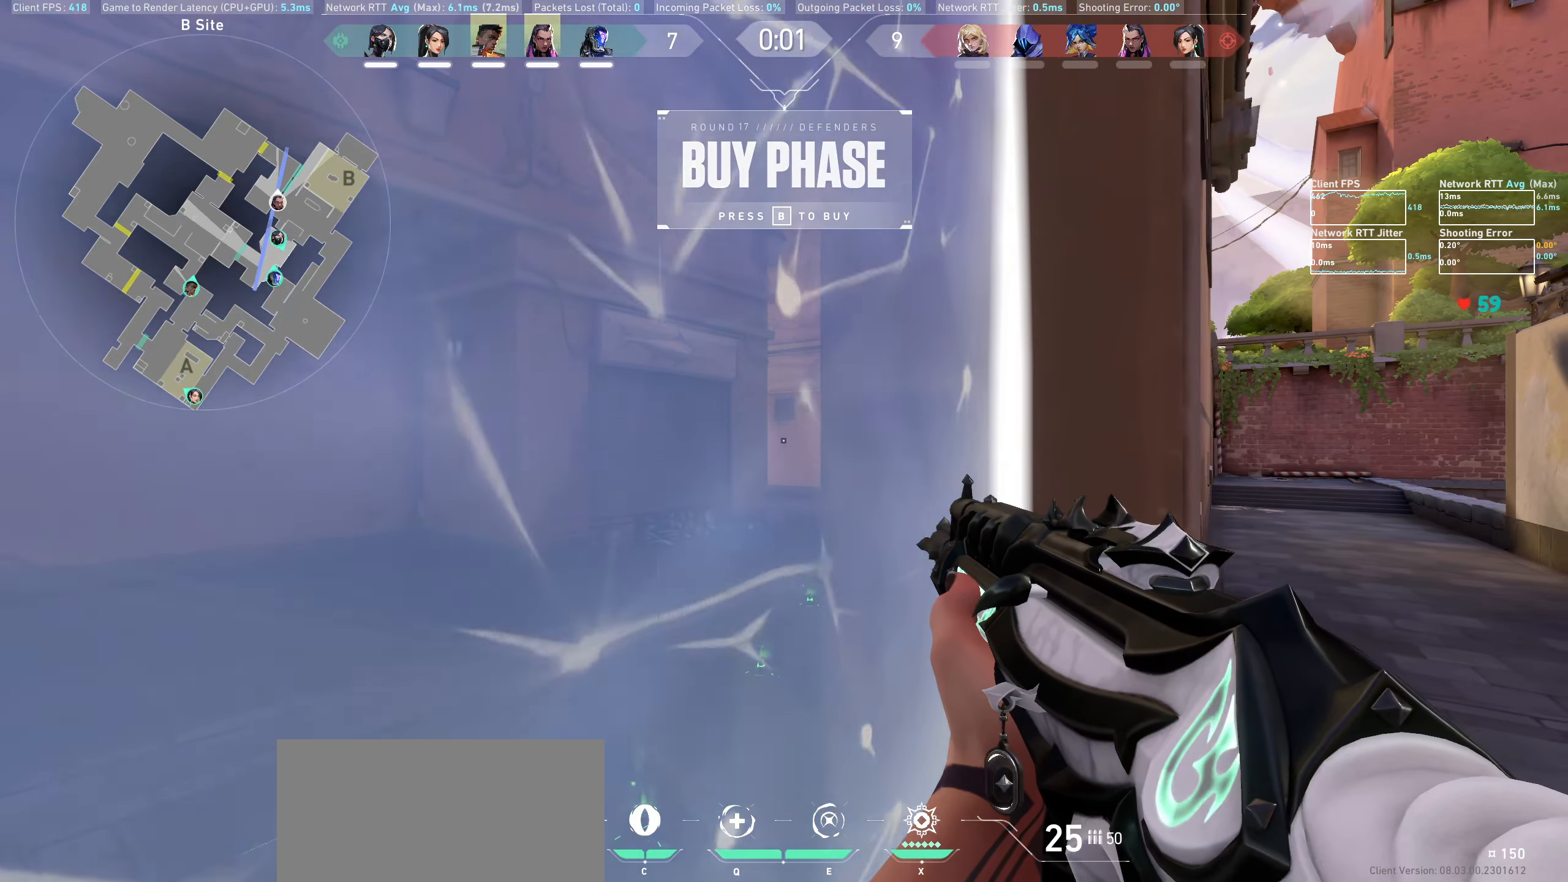
{"keys": [], "mouse": [], "events": []}
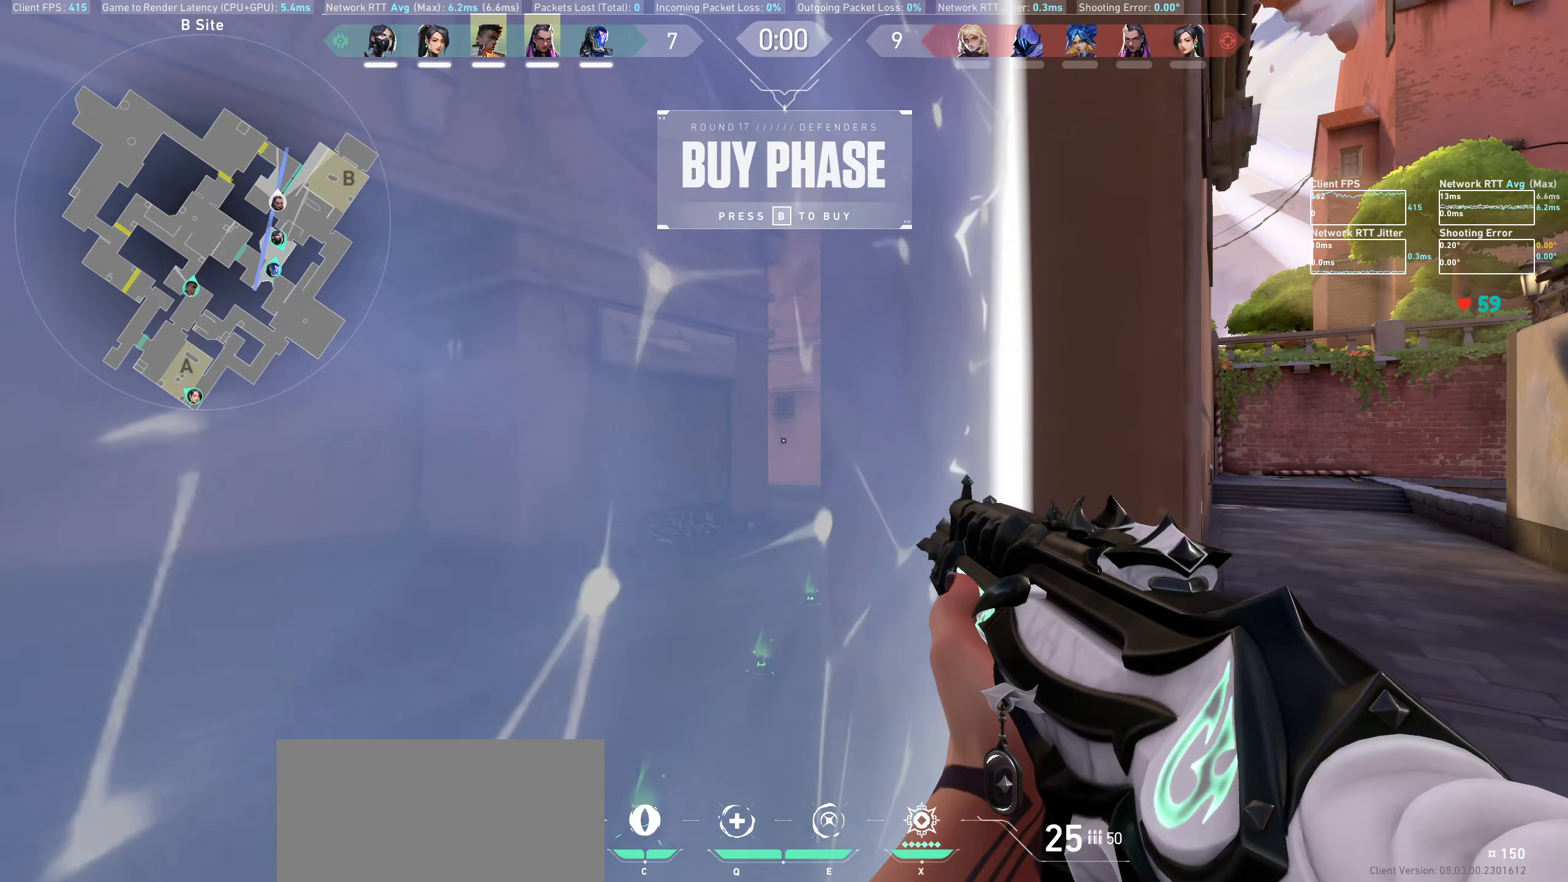
{"keys": [], "mouse": [], "events": [[50, "d", "down"], [134, "d", "up"], [417, "a", "down"], [450, "a", "up"]]}
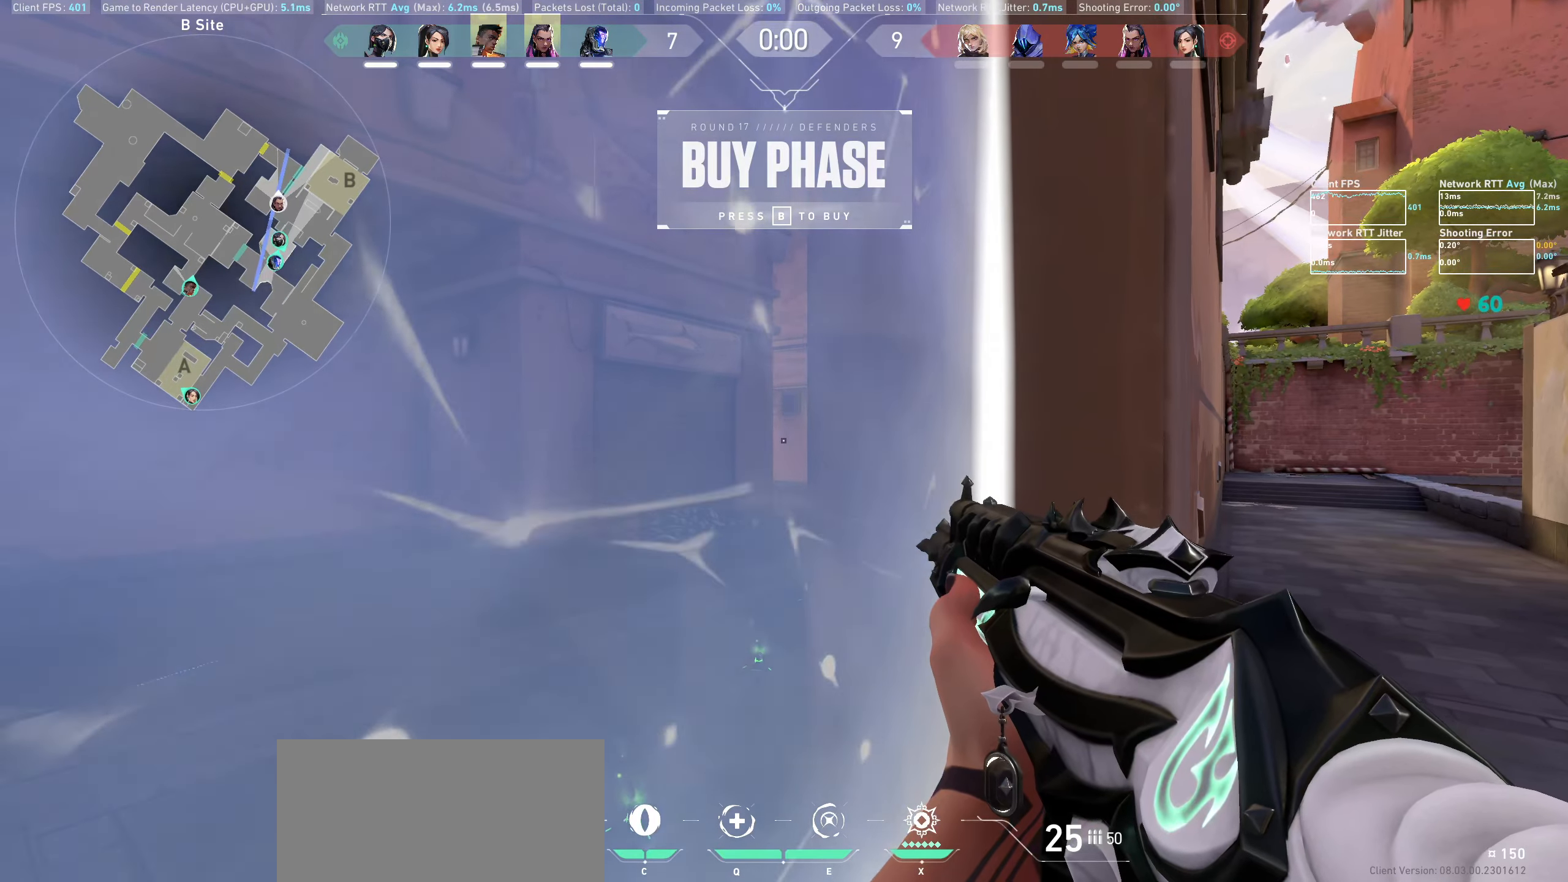
{"keys": [], "mouse": [], "events": [[284, "a", "down"], [334, "a", "up"]]}
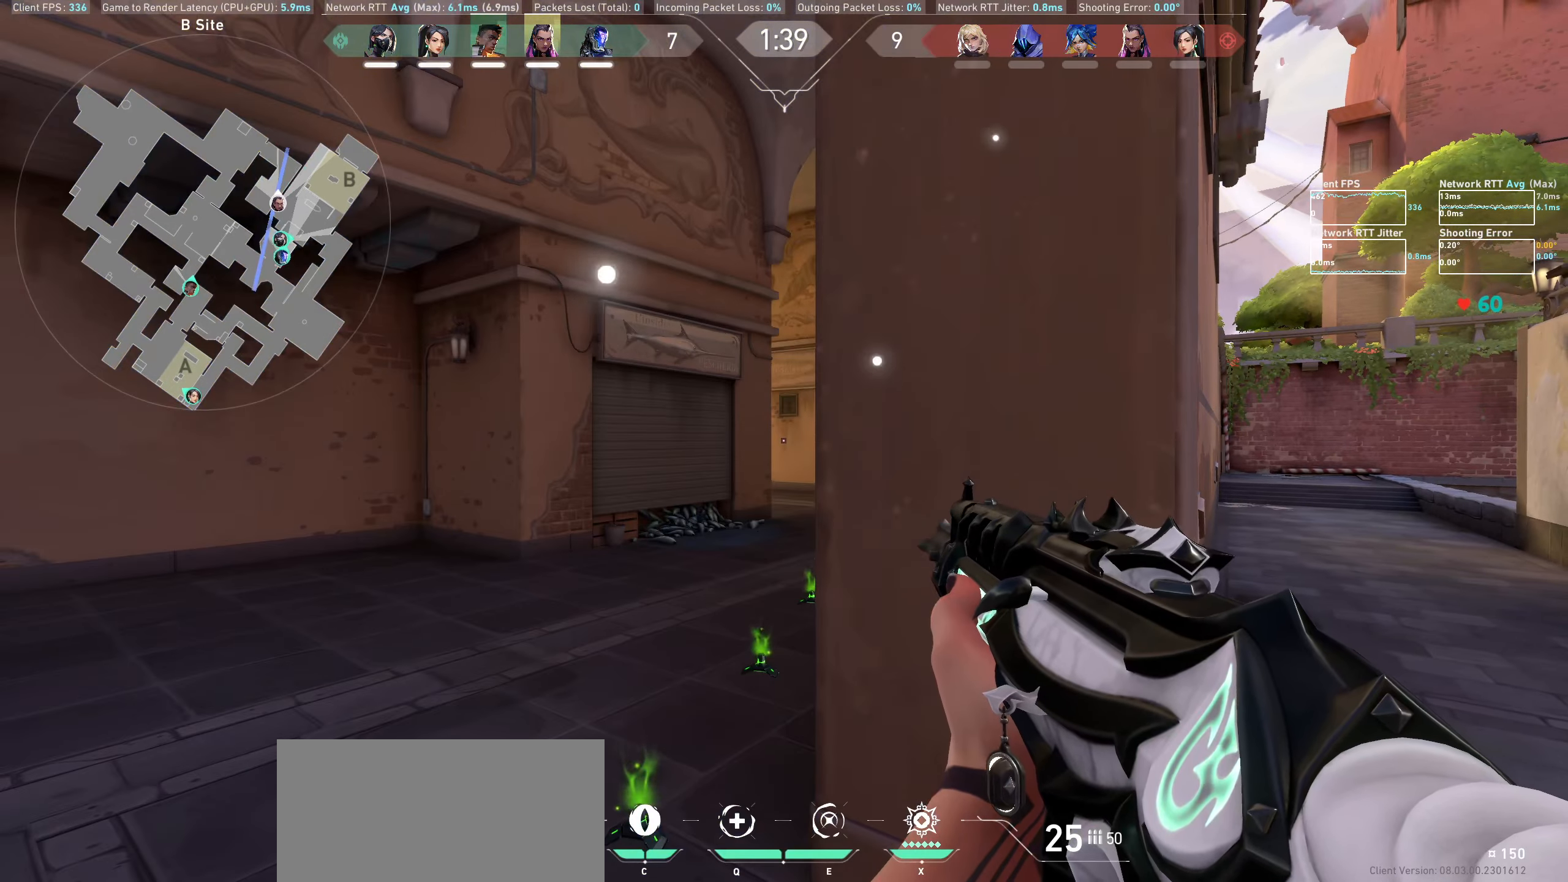
{"keys": ["w"], "mouse": [], "events": [[467, "w", "down"]]}
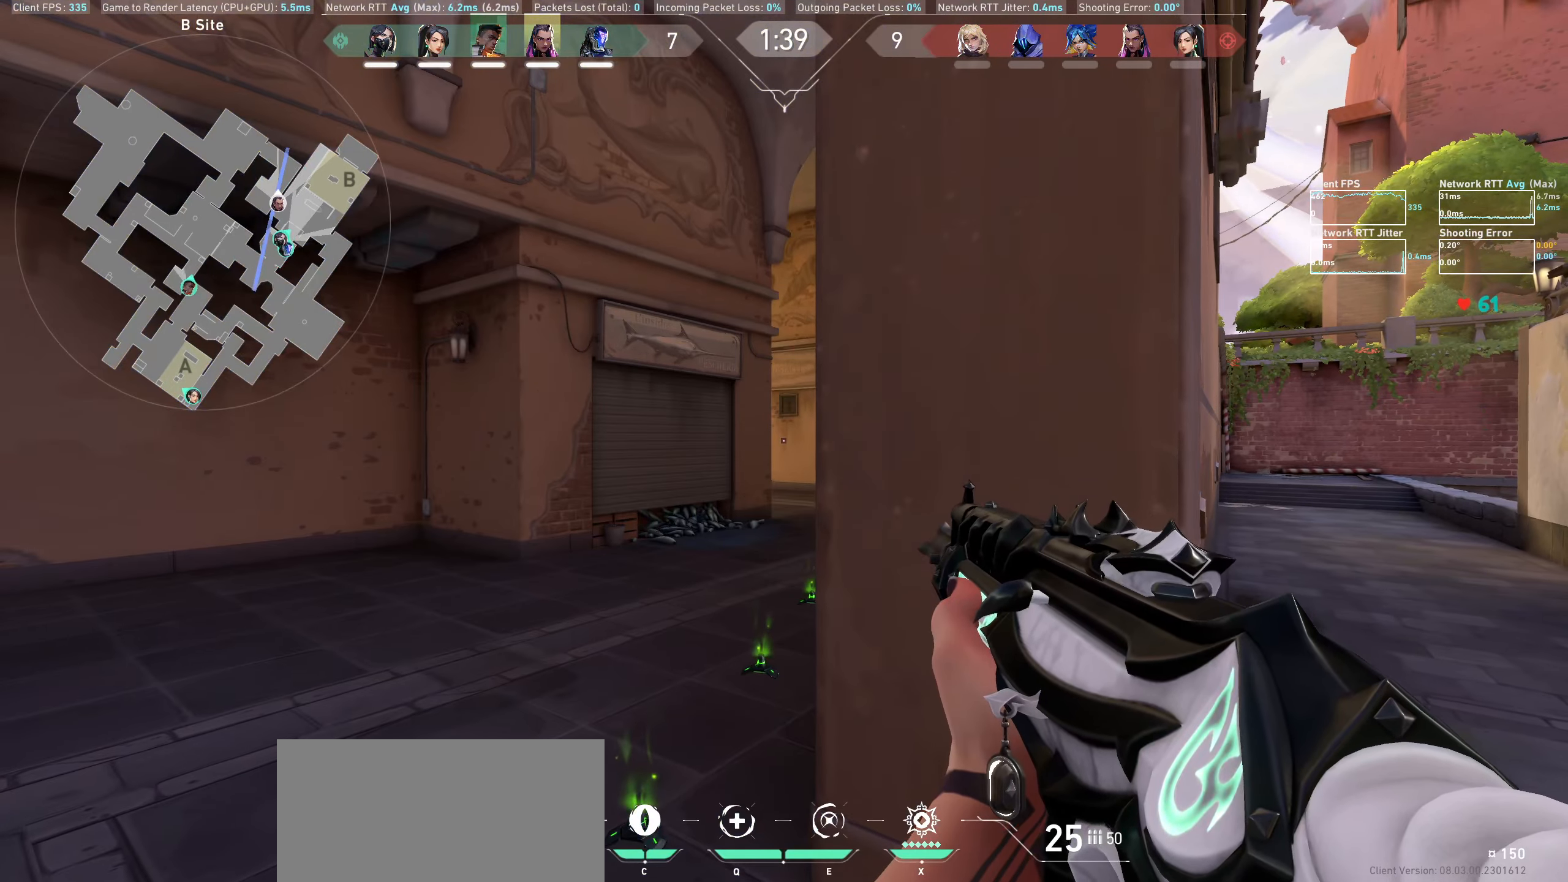
{"keys": [], "mouse": [], "events": [[67, "w", "up"], [417, "d", "down"], [500, "d", "up"]]}
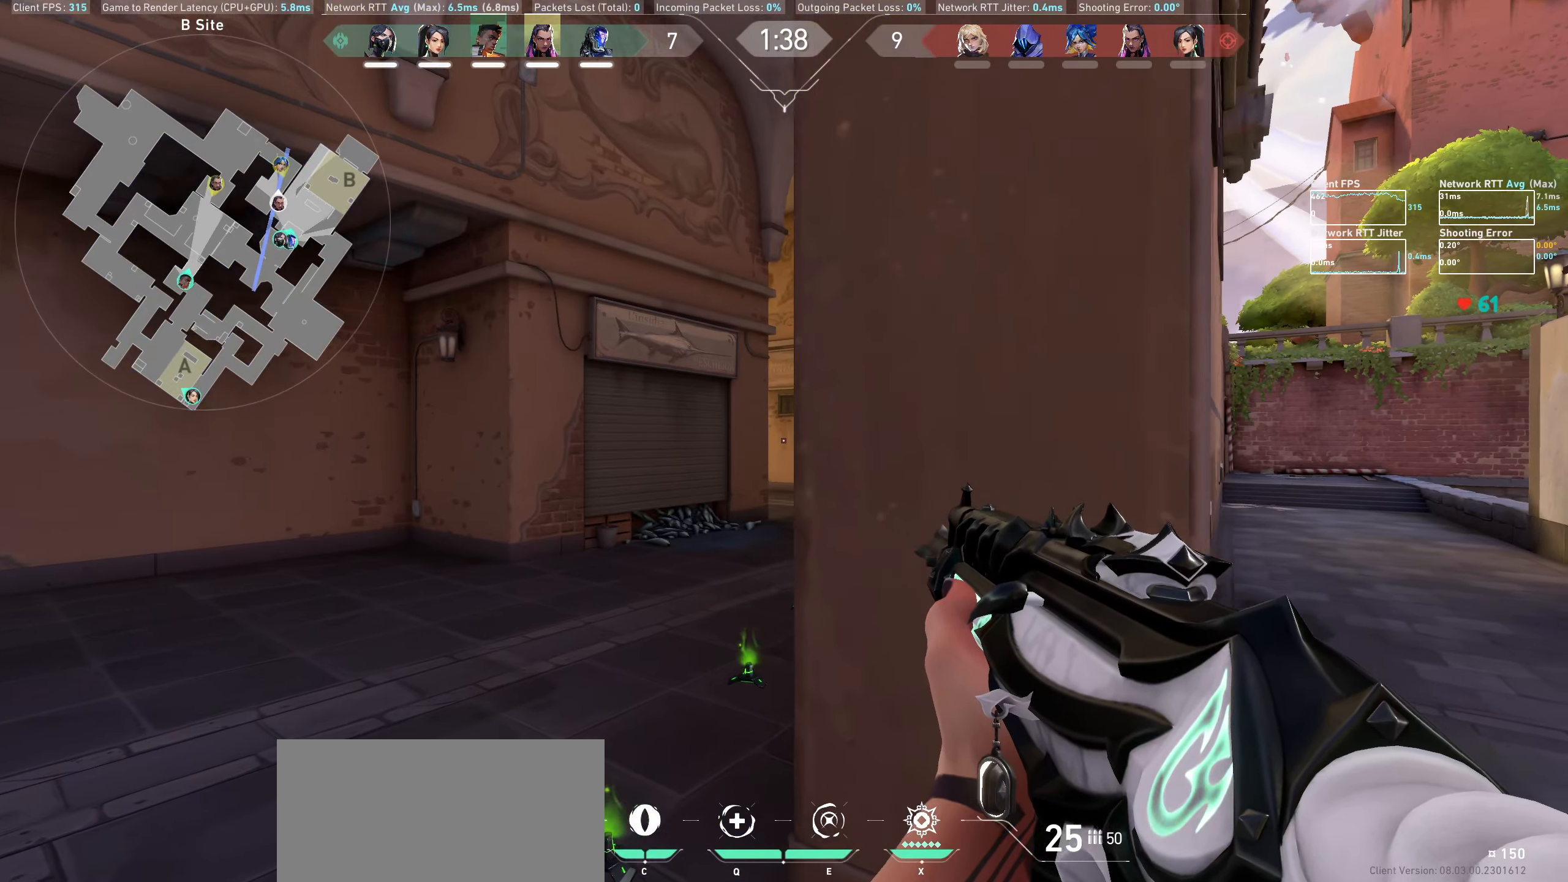
{"keys": ["a"], "mouse": [], "events": [[134, "a", "down"]]}
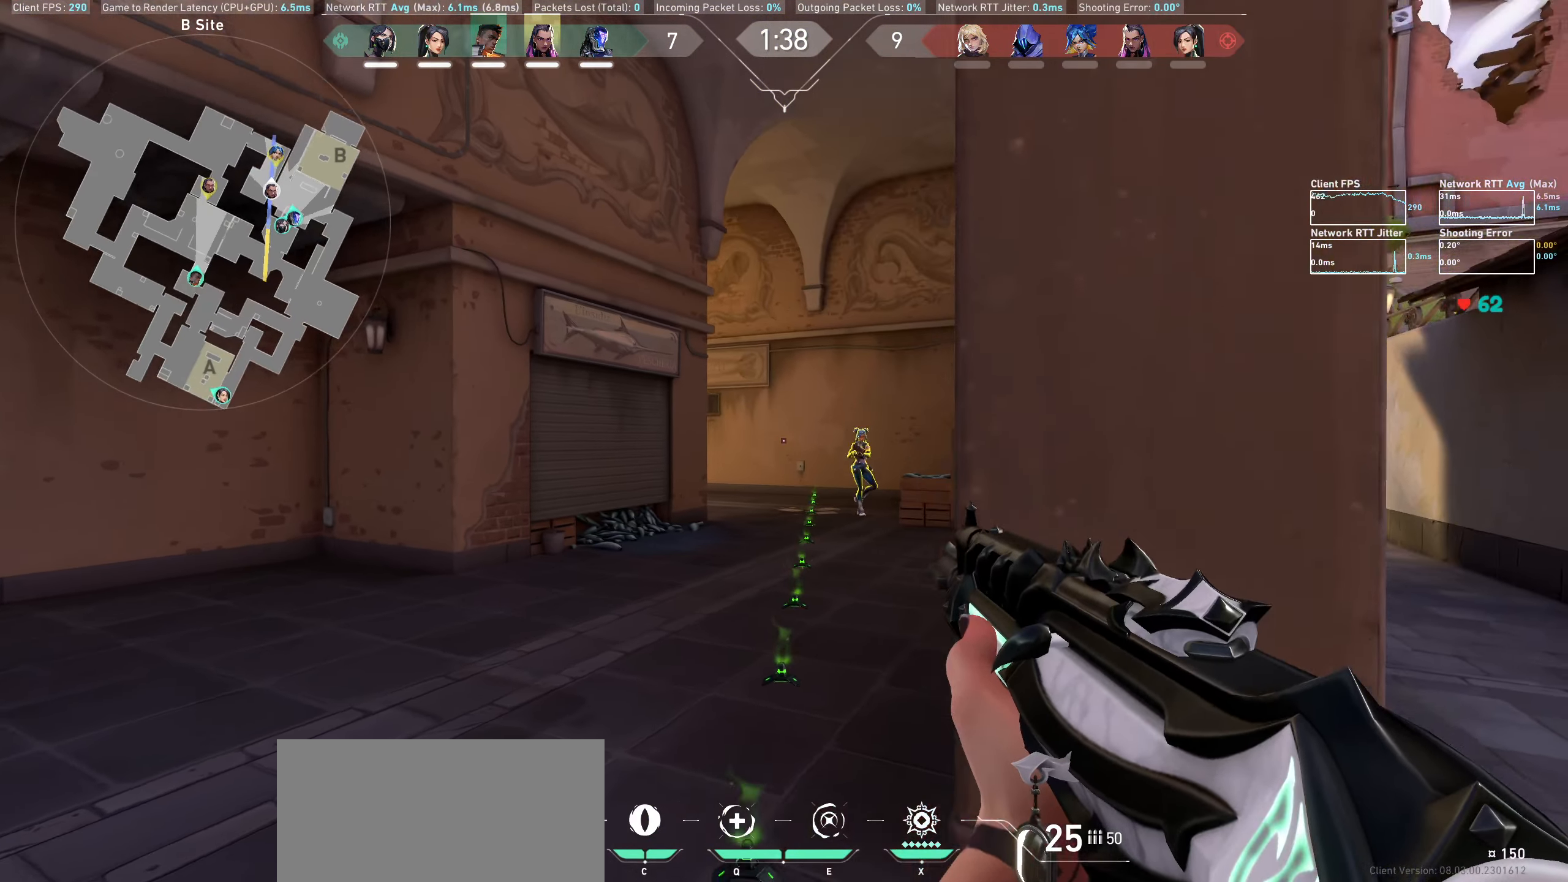
{"keys": ["d"], "mouse": ["left"], "events": [[34, "a", "up"], [334, "mouse_left", "down"], [417, "d", "down"]]}
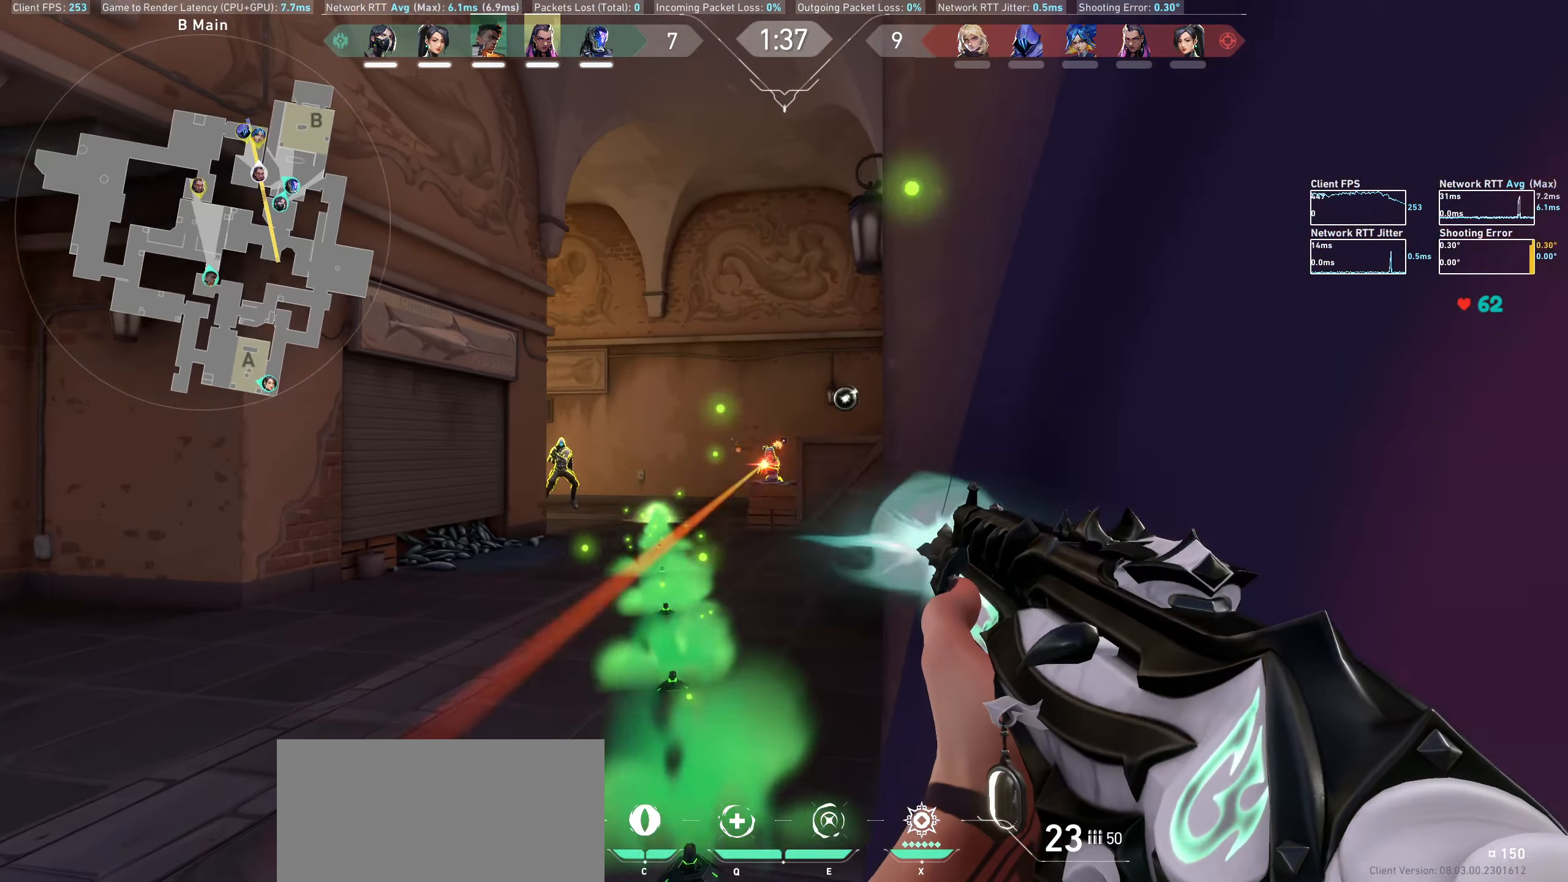
{"keys": ["d", "w"], "mouse": [], "events": [[50, "mouse_left", "up"], [84, "d", "up"], [117, "mouse_left", "down"], [167, "d", "down"], [250, "mouse_left", "up"], [334, "mouse_left", "down"], [417, "w", "down"], [467, "mouse_left", "up"]]}